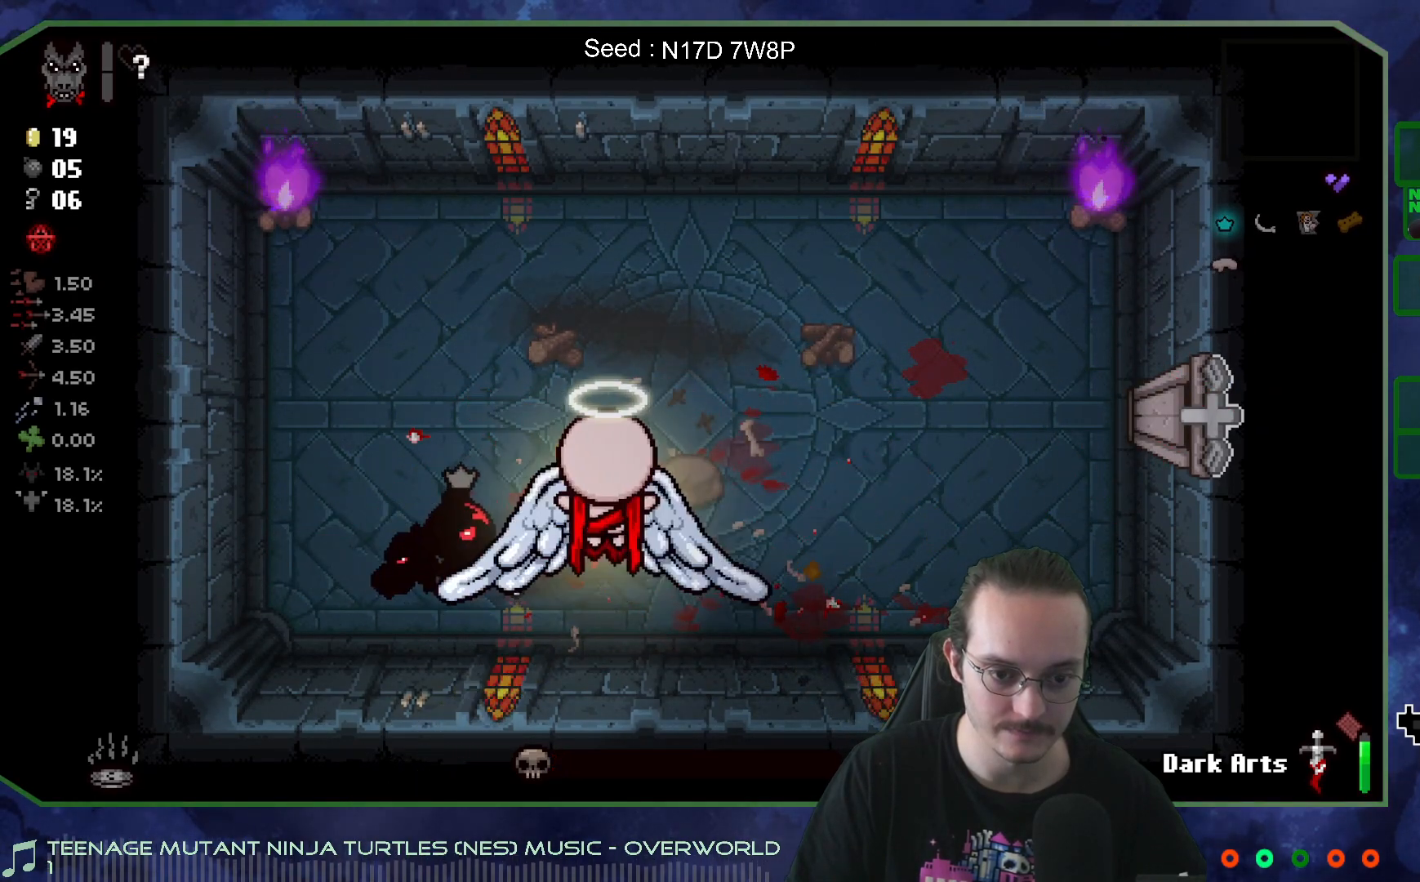
Gameplay with a controller (Xbox layout); each line is a JSON object with the inputs held at the frame after it. "events" lists button and stick changes between this image and that frame as [ms after this image, input, new state], when the widget could be followed in between. Not read: L3 R3.
{"buttons": [], "left_stick": "left", "right_stick": "right", "events": [[67, "left_stick", "left"], [200, "left_stick", "center"], [267, "left_stick", "left"], [400, "left_stick", "center"], [500, "left_stick", "left"]]}
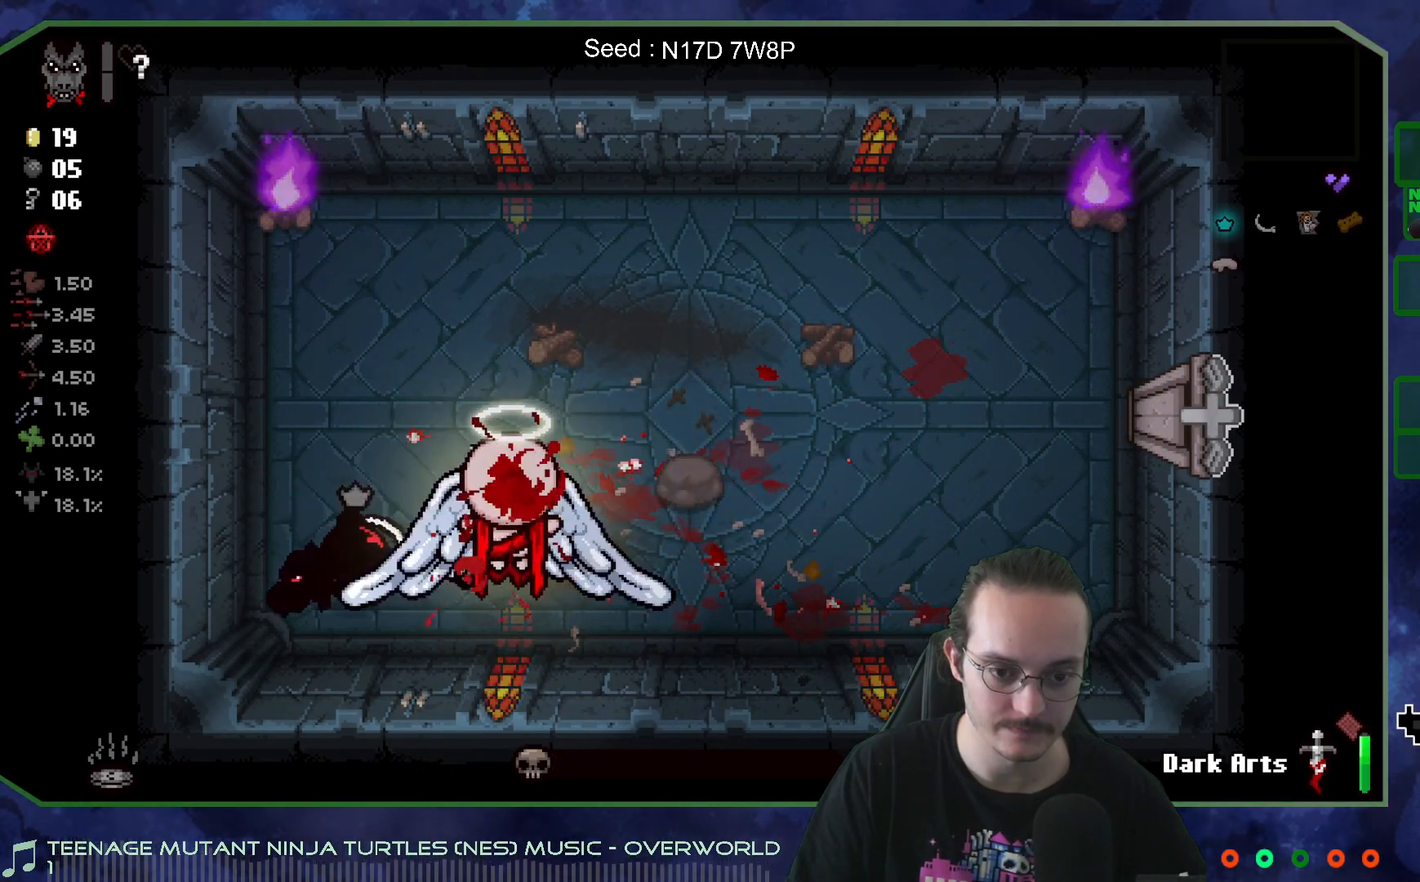
{"buttons": [], "left_stick": "center", "right_stick": "center", "events": [[200, "left_stick", "up"], [267, "right_stick", "center"], [333, "left_stick", "center"]]}
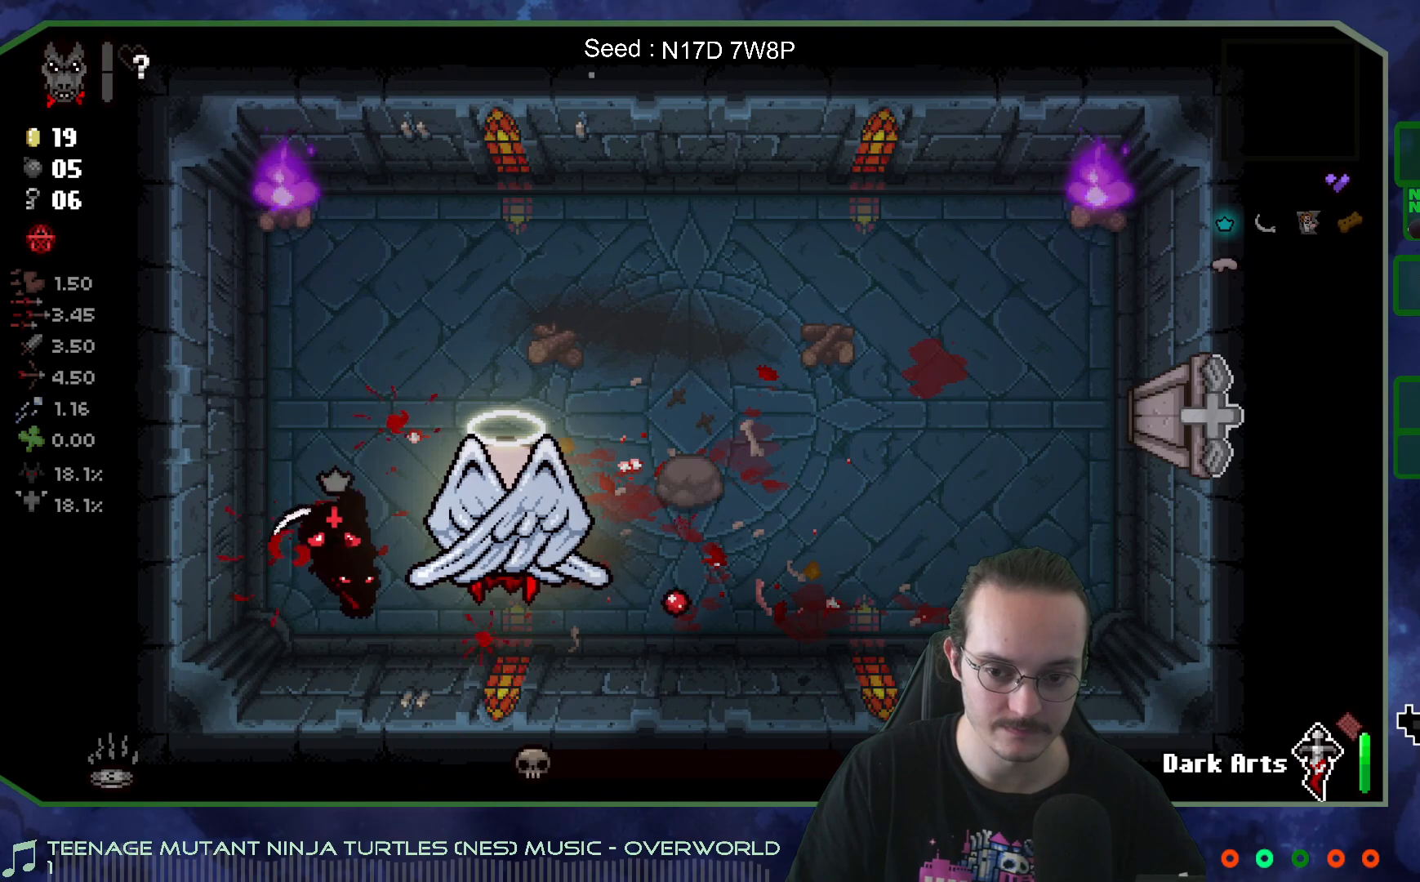
{"buttons": [], "left_stick": "center", "right_stick": "center", "events": []}
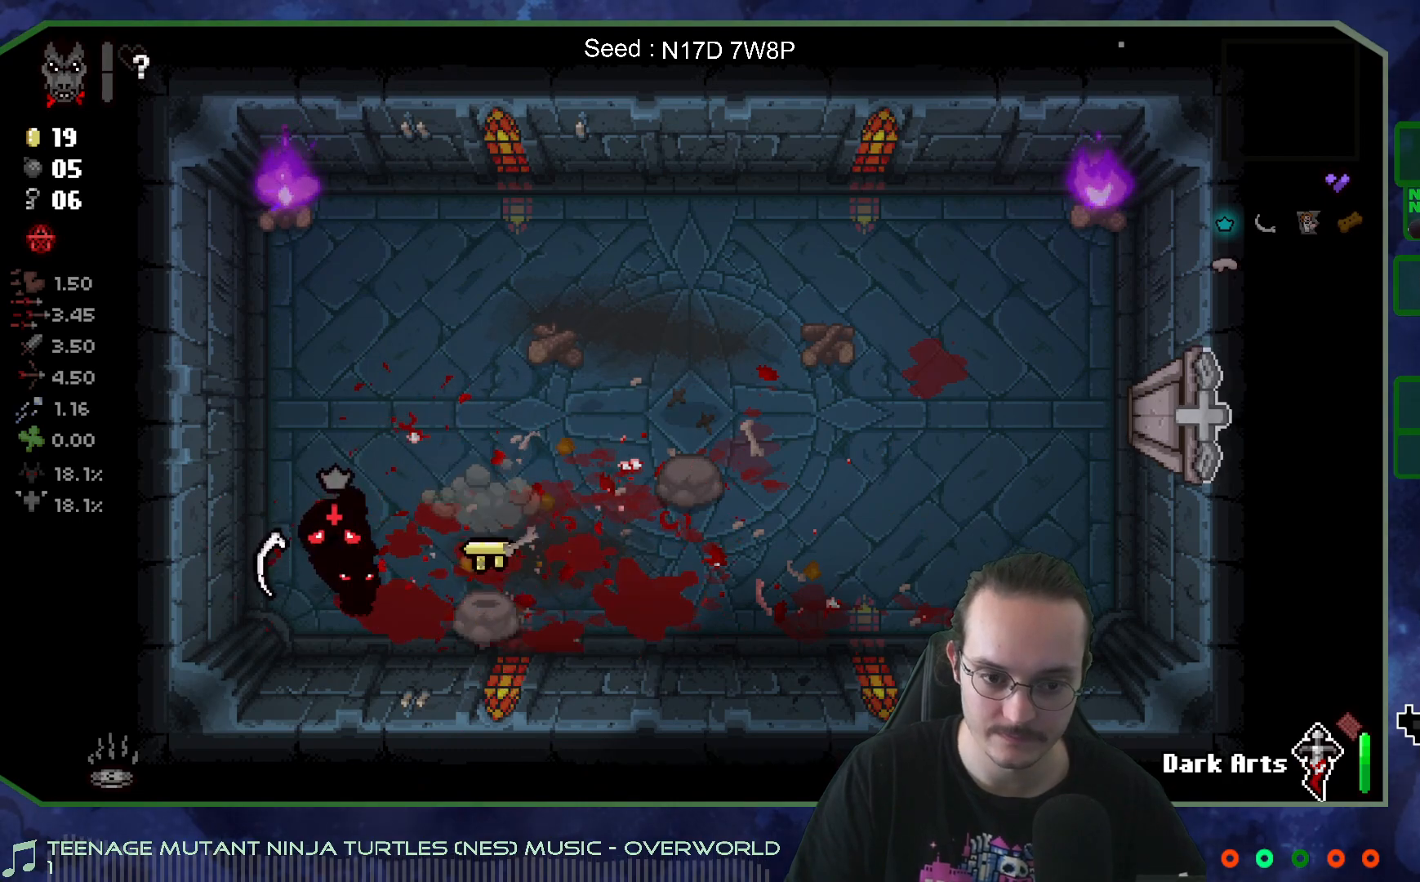
{"buttons": [], "left_stick": "up-right", "right_stick": "center", "events": [[317, "left_stick", "right"], [417, "left_stick", "up-right"]]}
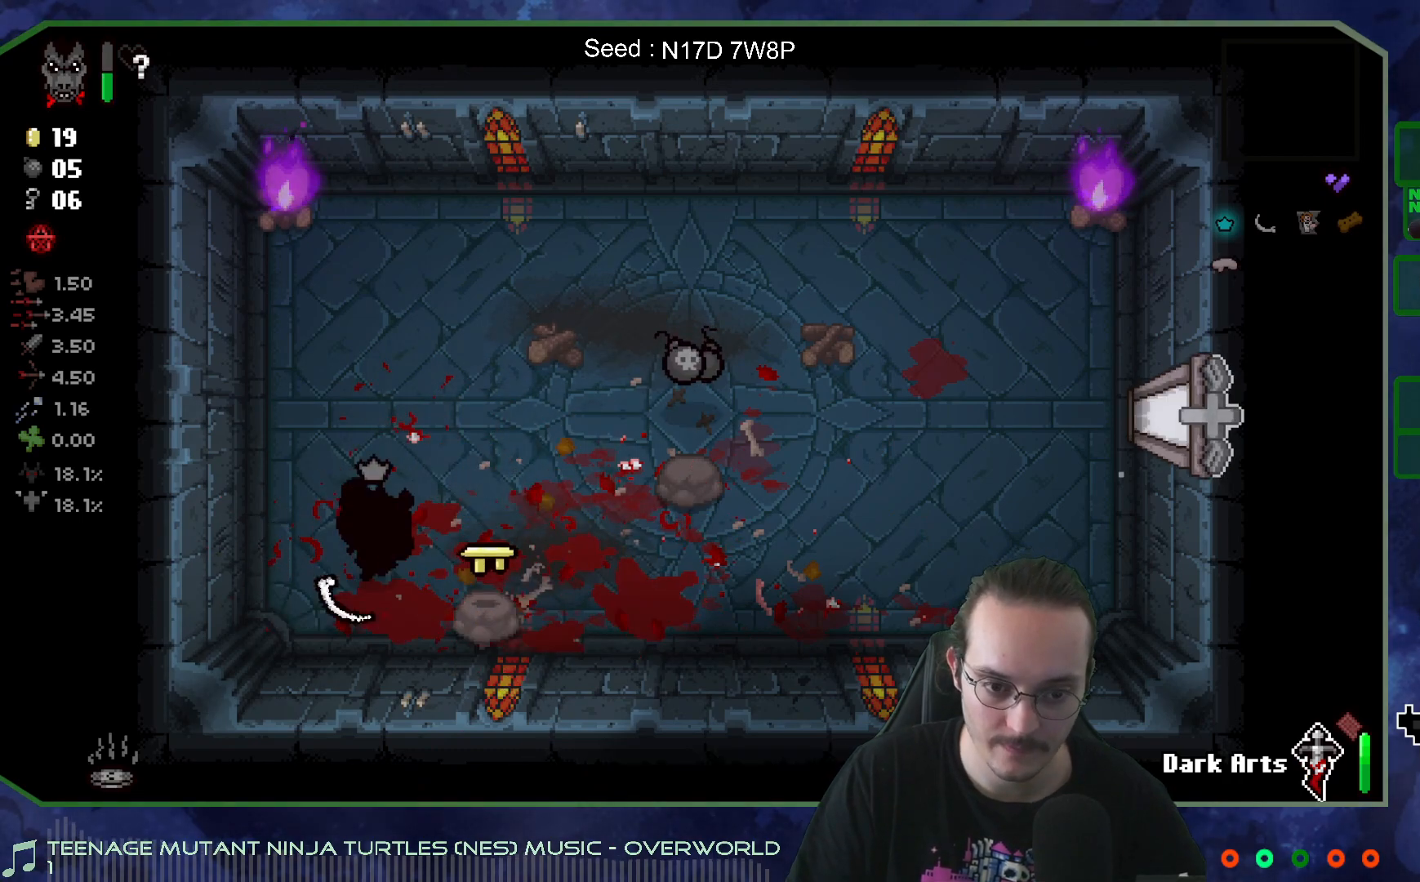
{"buttons": [], "left_stick": "up-right", "right_stick": "center", "events": [[150, "left_stick", "down-right"], [217, "left_stick", "down"], [383, "left_stick", "right"], [450, "left_stick", "up-right"]]}
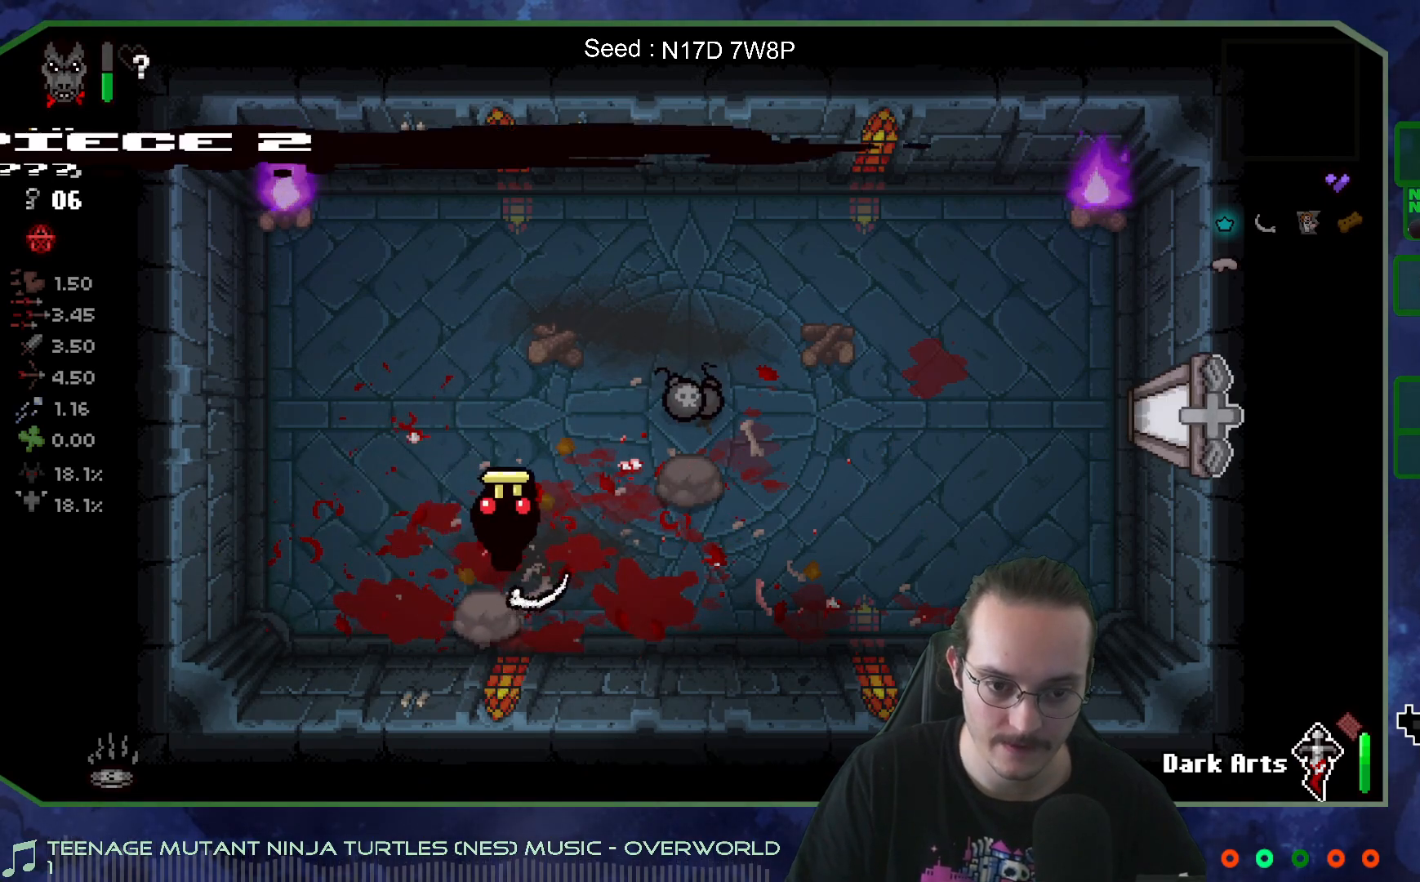
{"buttons": [], "left_stick": "right", "right_stick": "center", "events": [[367, "left_stick", "right"]]}
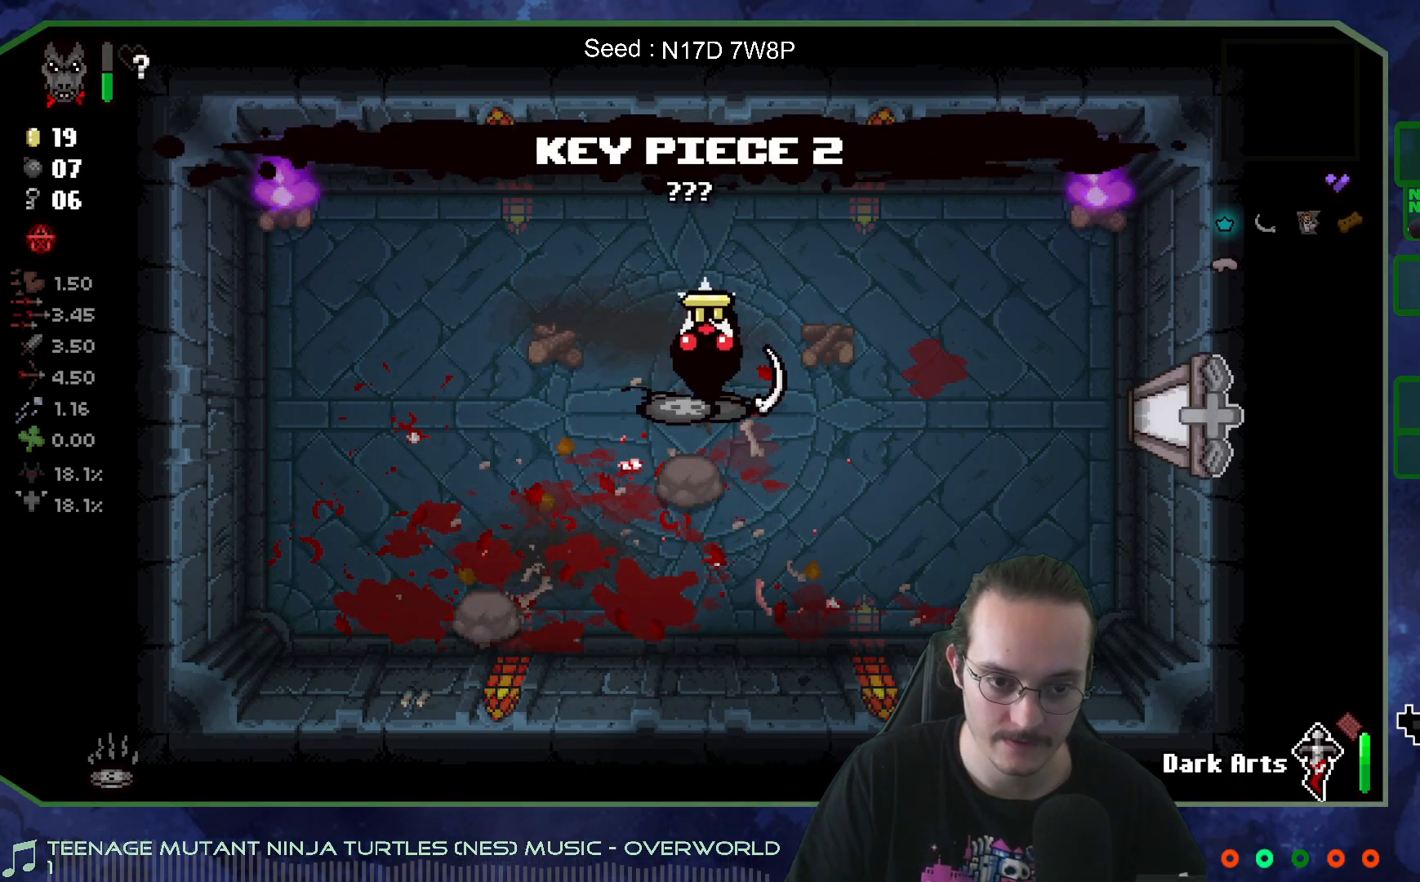
{"buttons": [], "left_stick": "right", "right_stick": "center", "events": []}
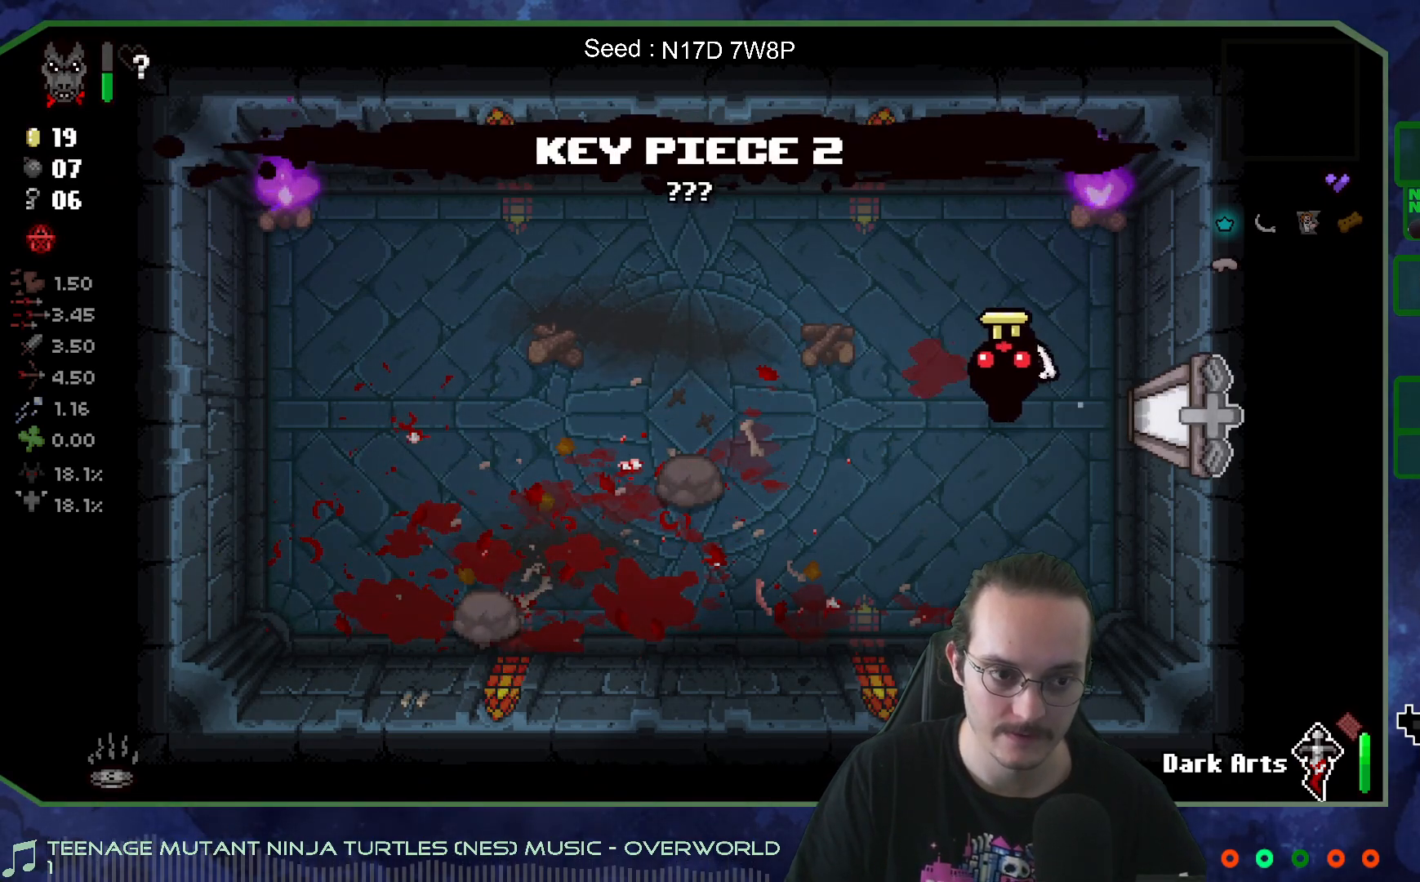
{"buttons": [], "left_stick": "right", "right_stick": "center", "events": []}
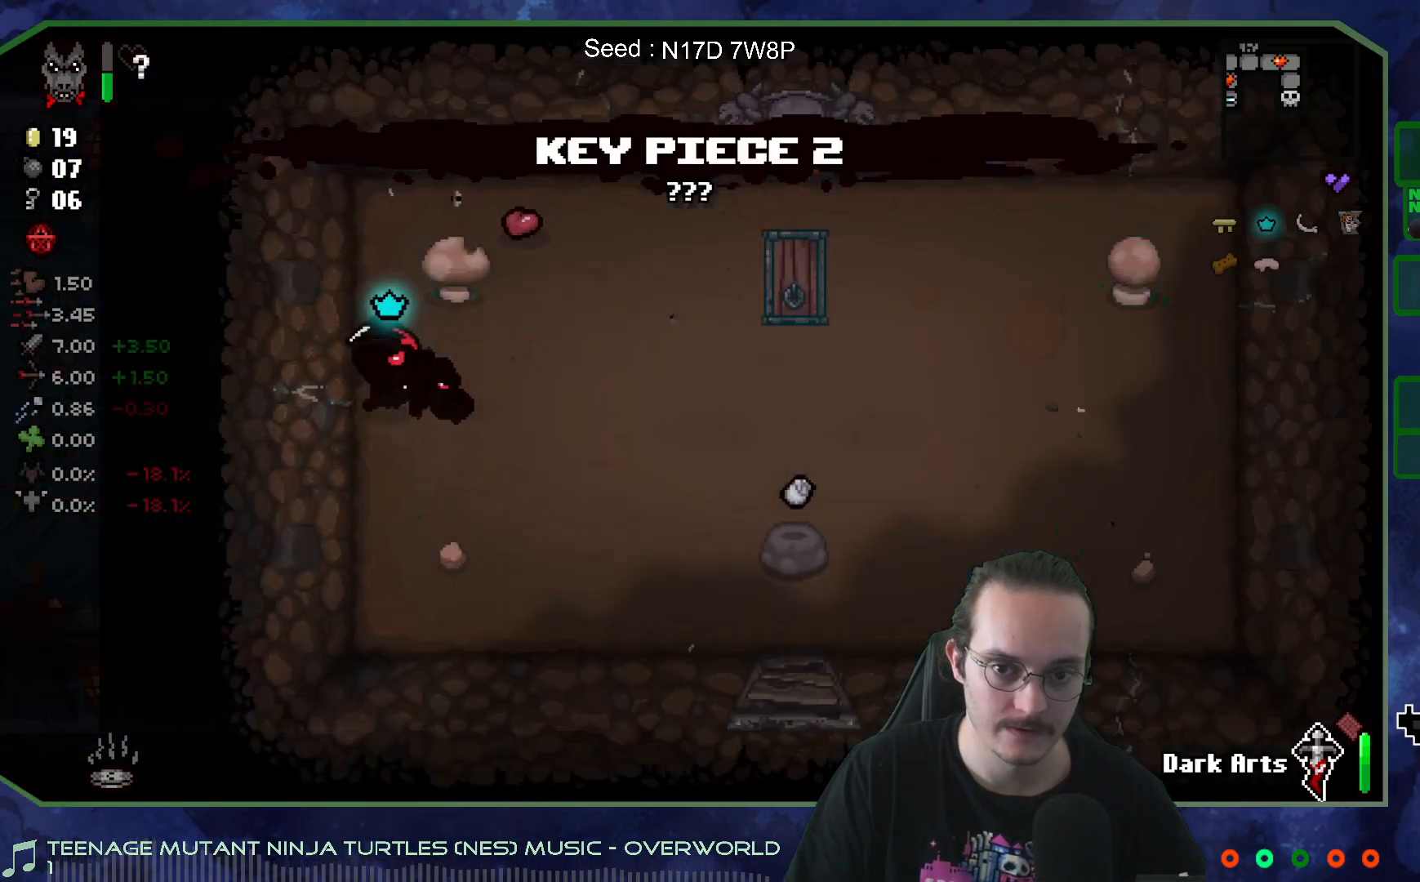
{"buttons": [], "left_stick": "right", "right_stick": "center", "events": [[17, "left_stick", "center"], [267, "left_stick", "right"]]}
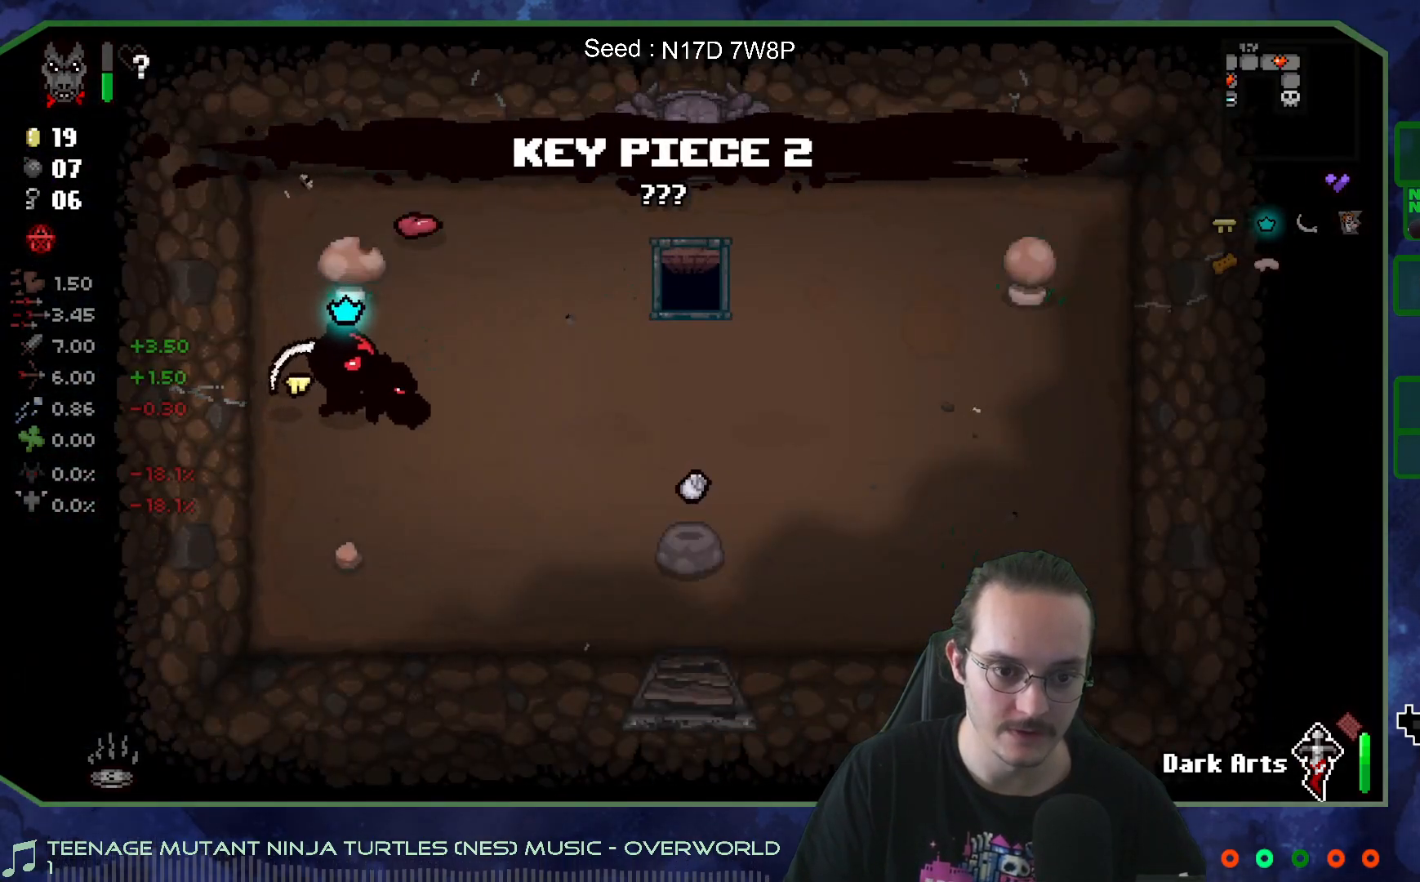
{"buttons": ["SELECT"], "left_stick": "center", "right_stick": "center", "events": [[250, "left_stick", "center"], [500, "SELECT", "down"]]}
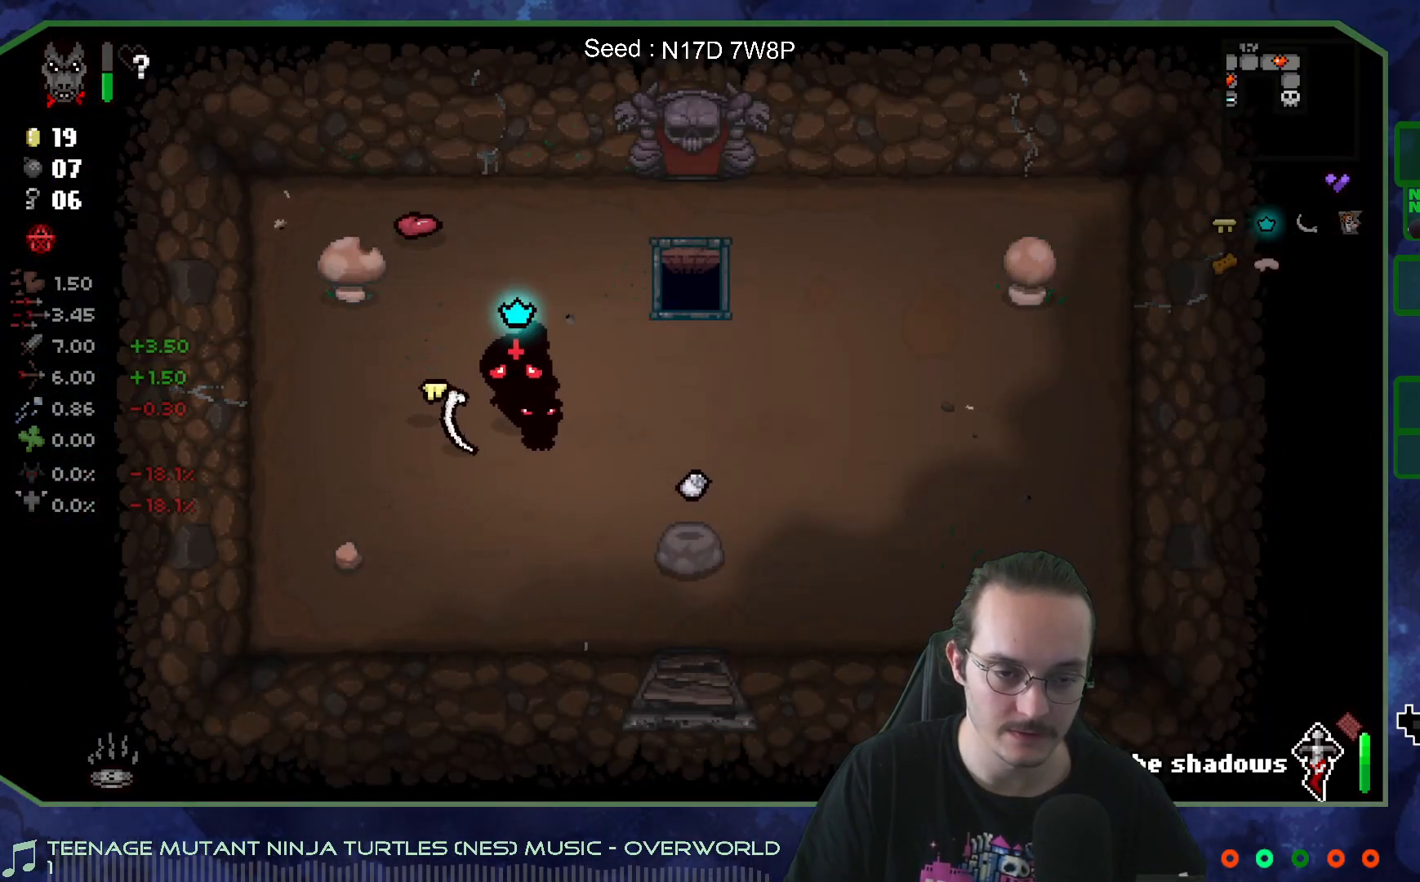
{"buttons": [], "left_stick": "center", "right_stick": "center", "events": [[150, "SELECT", "up"]]}
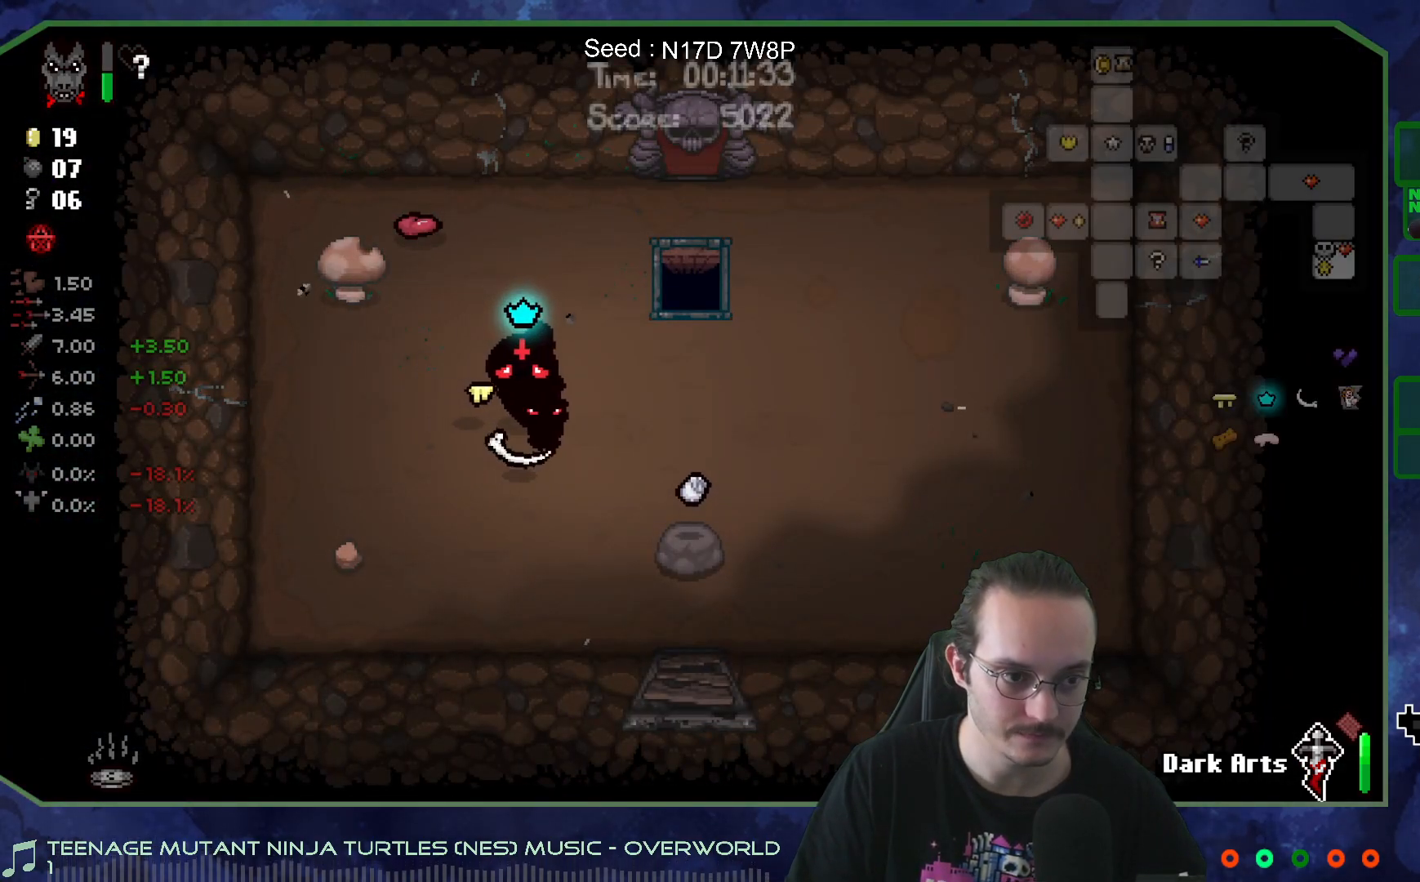
{"buttons": ["SELECT"], "left_stick": "center", "right_stick": "center", "events": [[383, "SELECT", "down"]]}
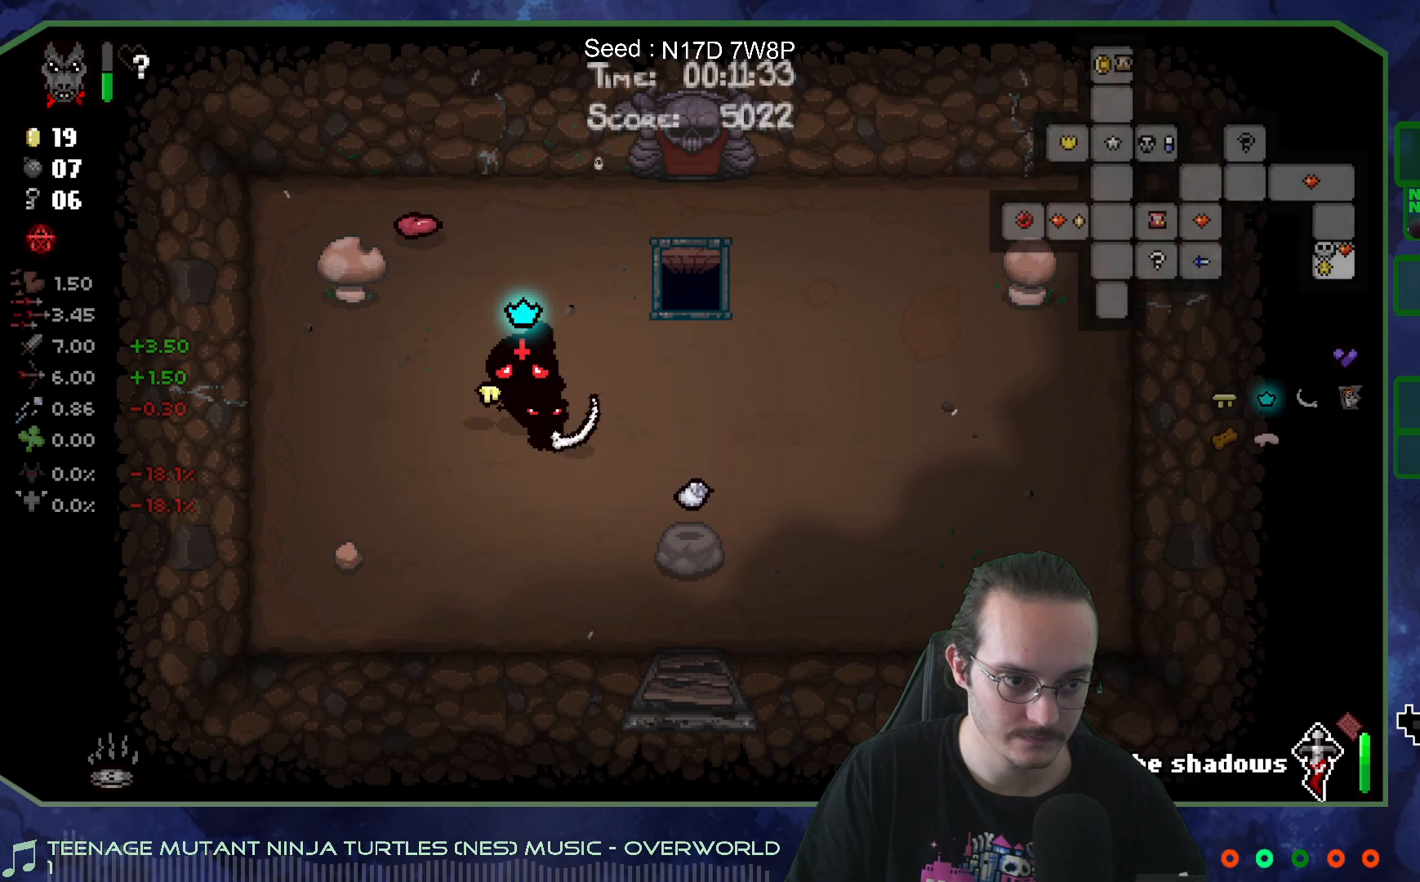
{"buttons": [], "left_stick": "up-right", "right_stick": "center", "events": [[17, "SELECT", "up"], [383, "left_stick", "up-right"]]}
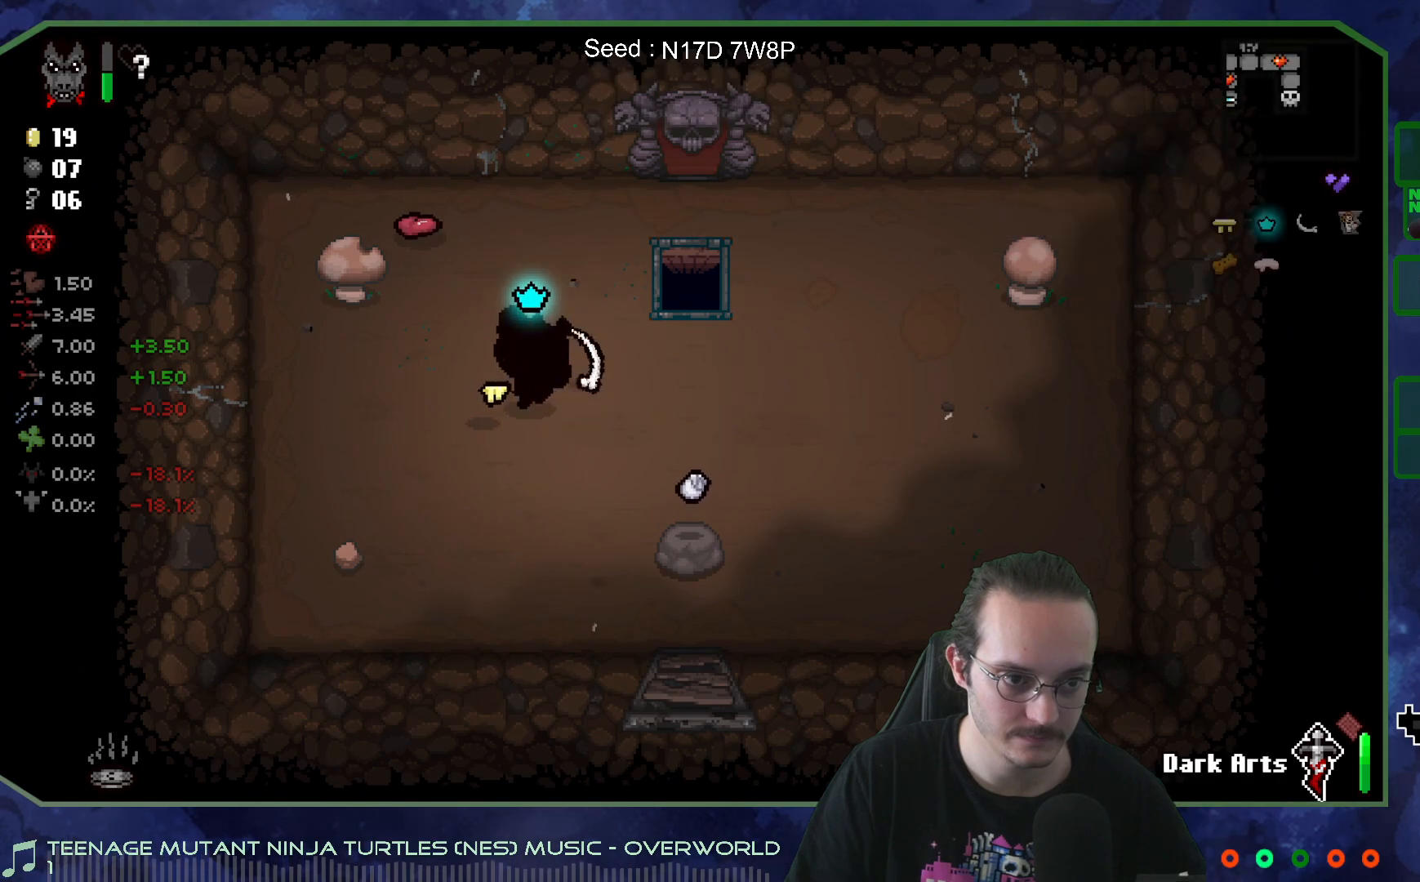
{"buttons": [], "left_stick": "center", "right_stick": "center", "events": [[233, "left_stick", "center"]]}
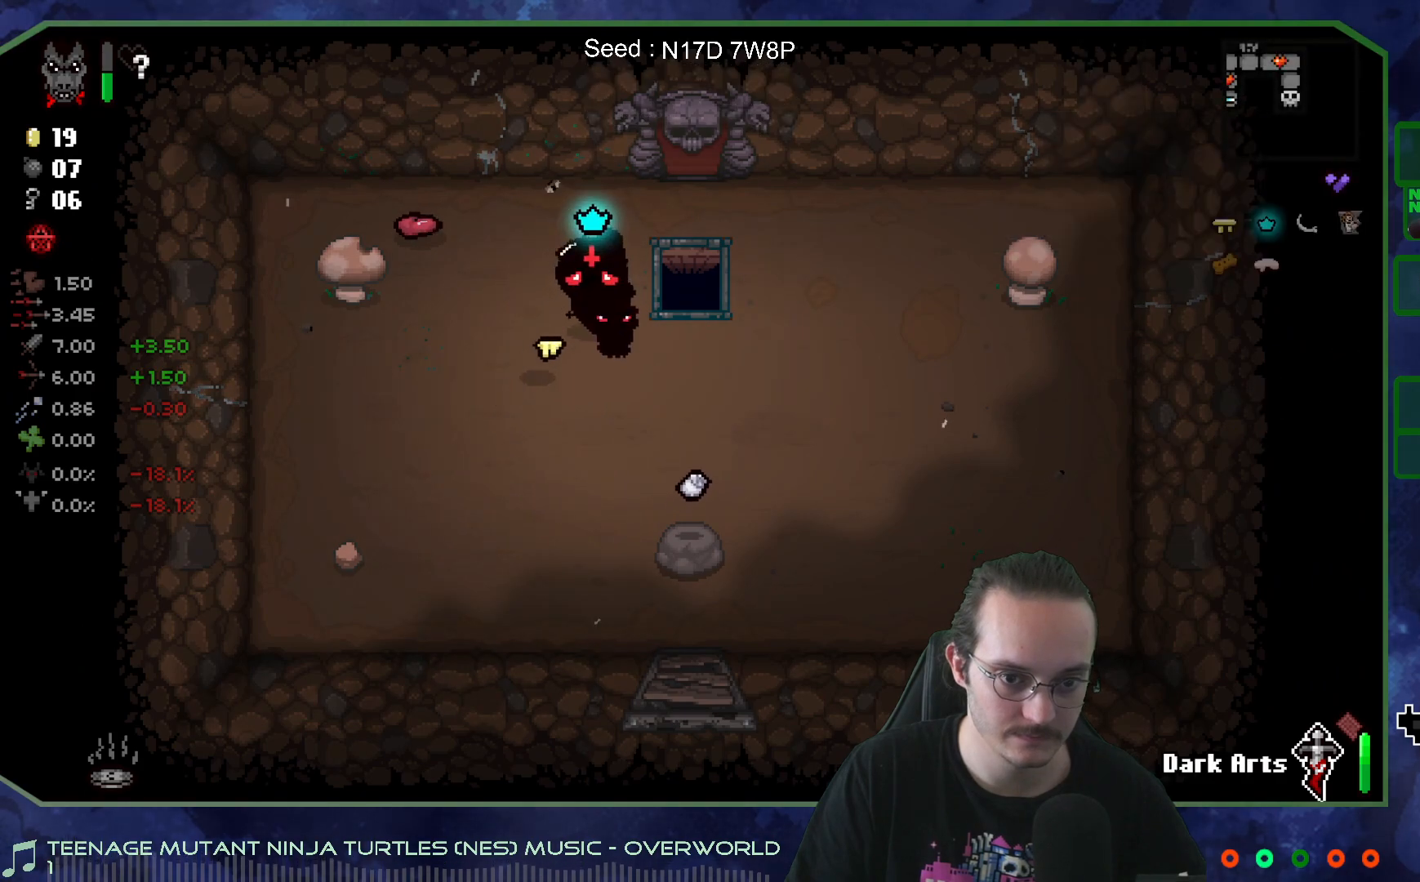
{"buttons": [], "left_stick": "up-right", "right_stick": "center", "events": [[500, "left_stick", "up-right"]]}
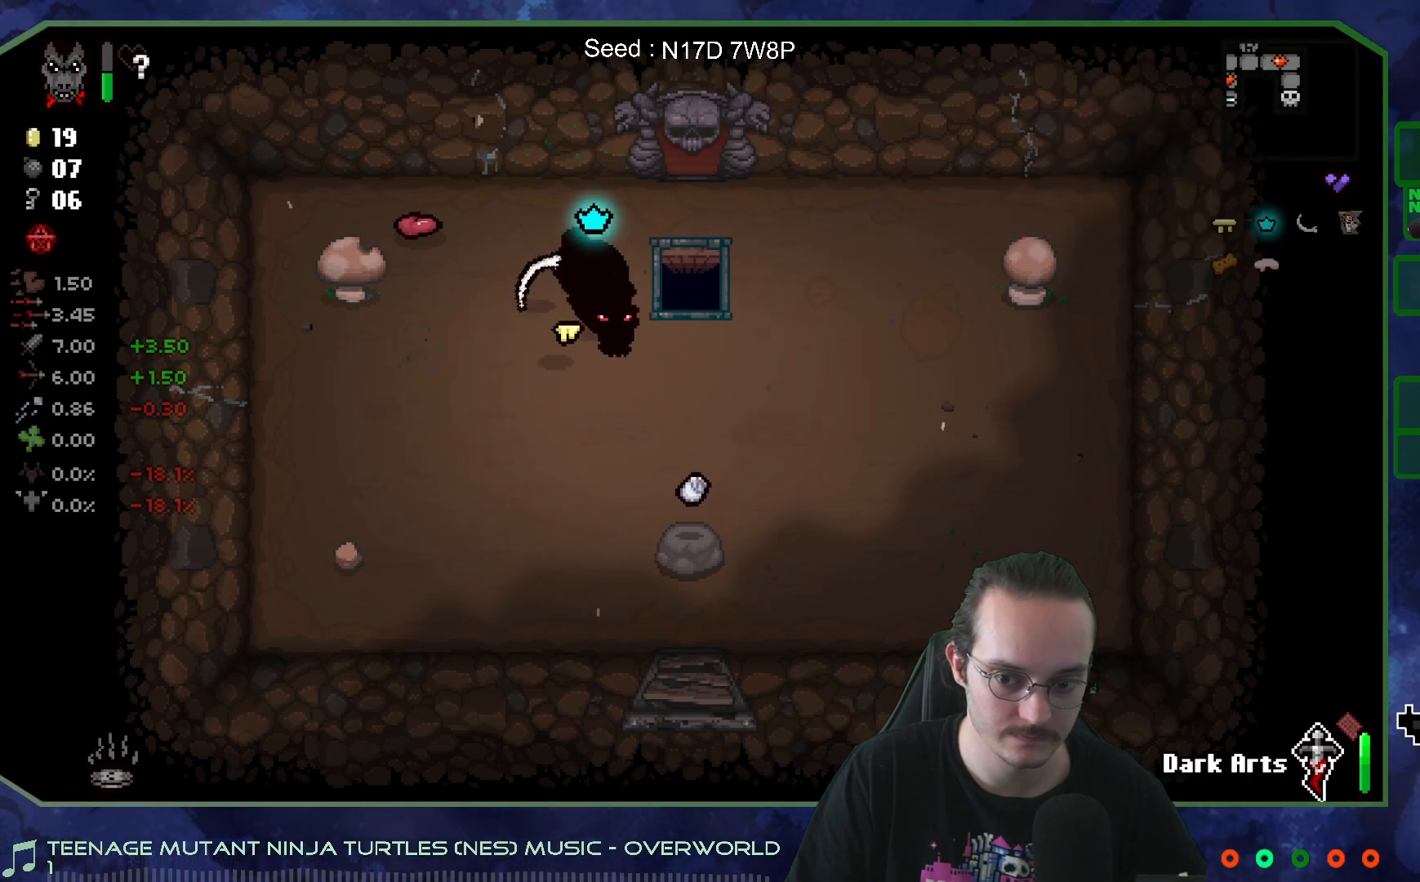
{"buttons": [], "left_stick": "center", "right_stick": "center", "events": [[350, "left_stick", "center"]]}
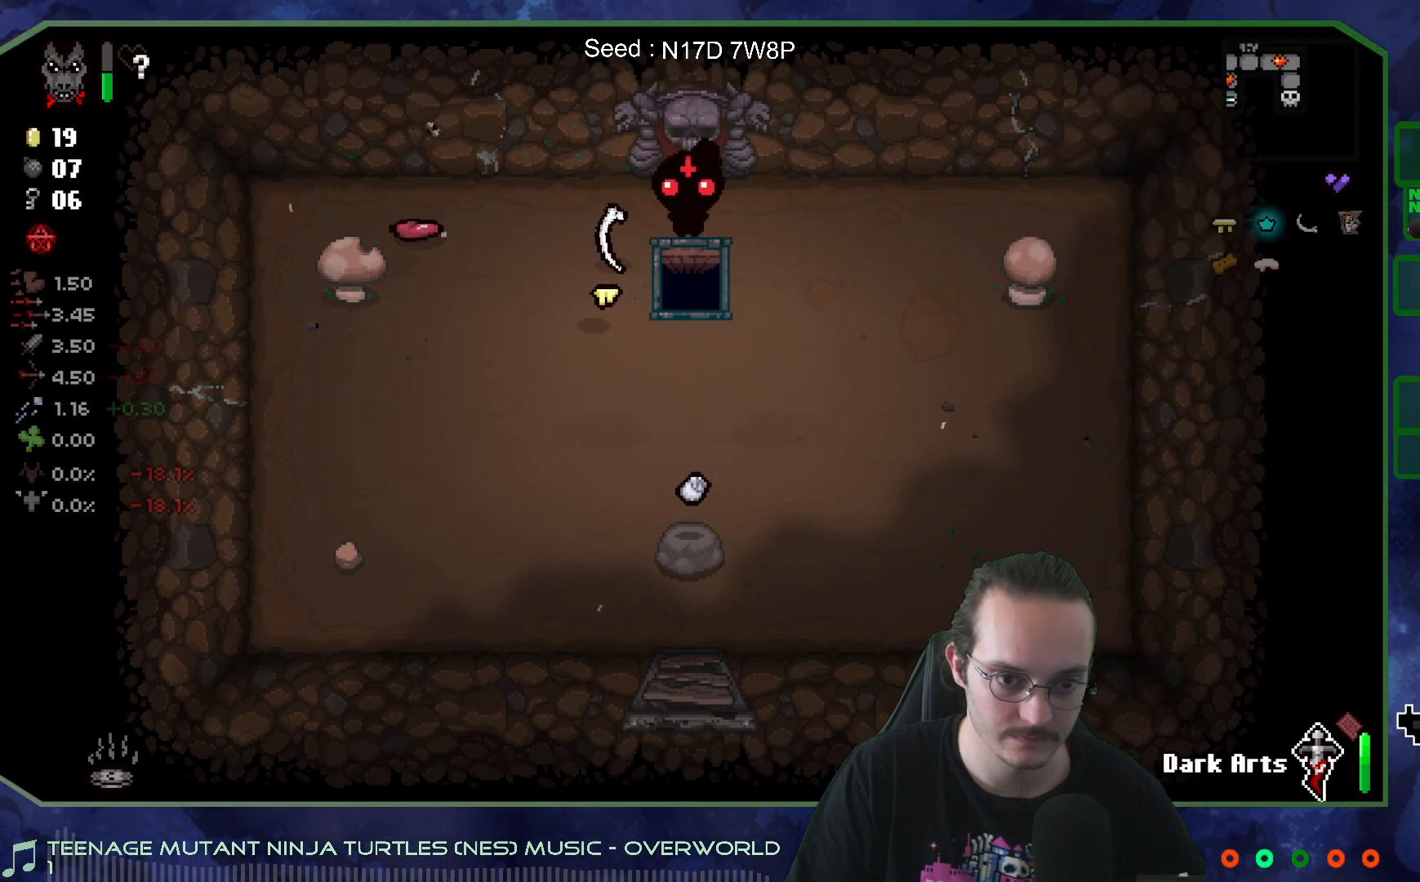
{"buttons": [], "left_stick": "center", "right_stick": "center", "events": []}
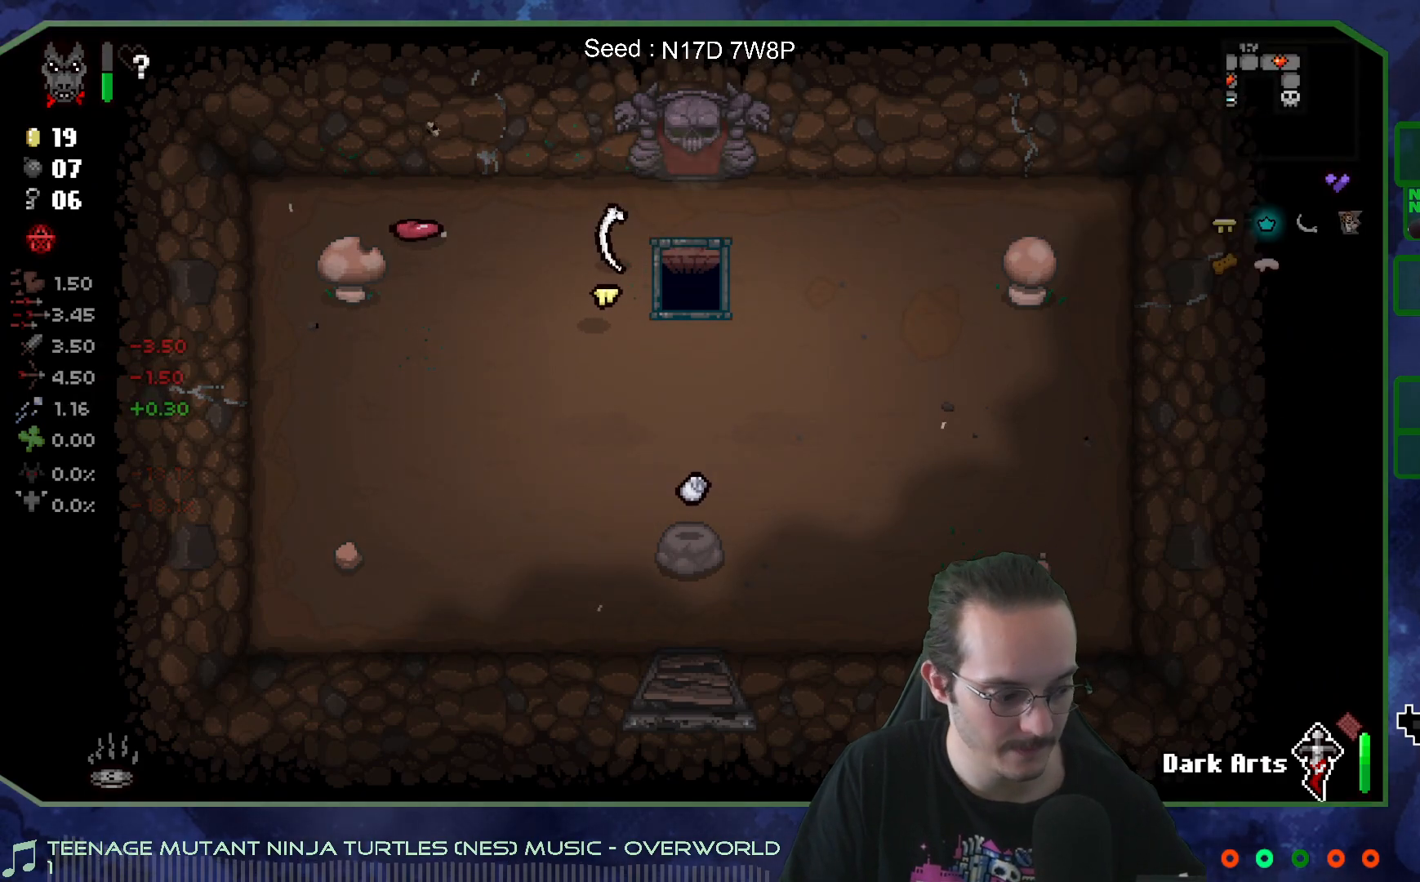
{"buttons": [], "left_stick": "center", "right_stick": "center", "events": []}
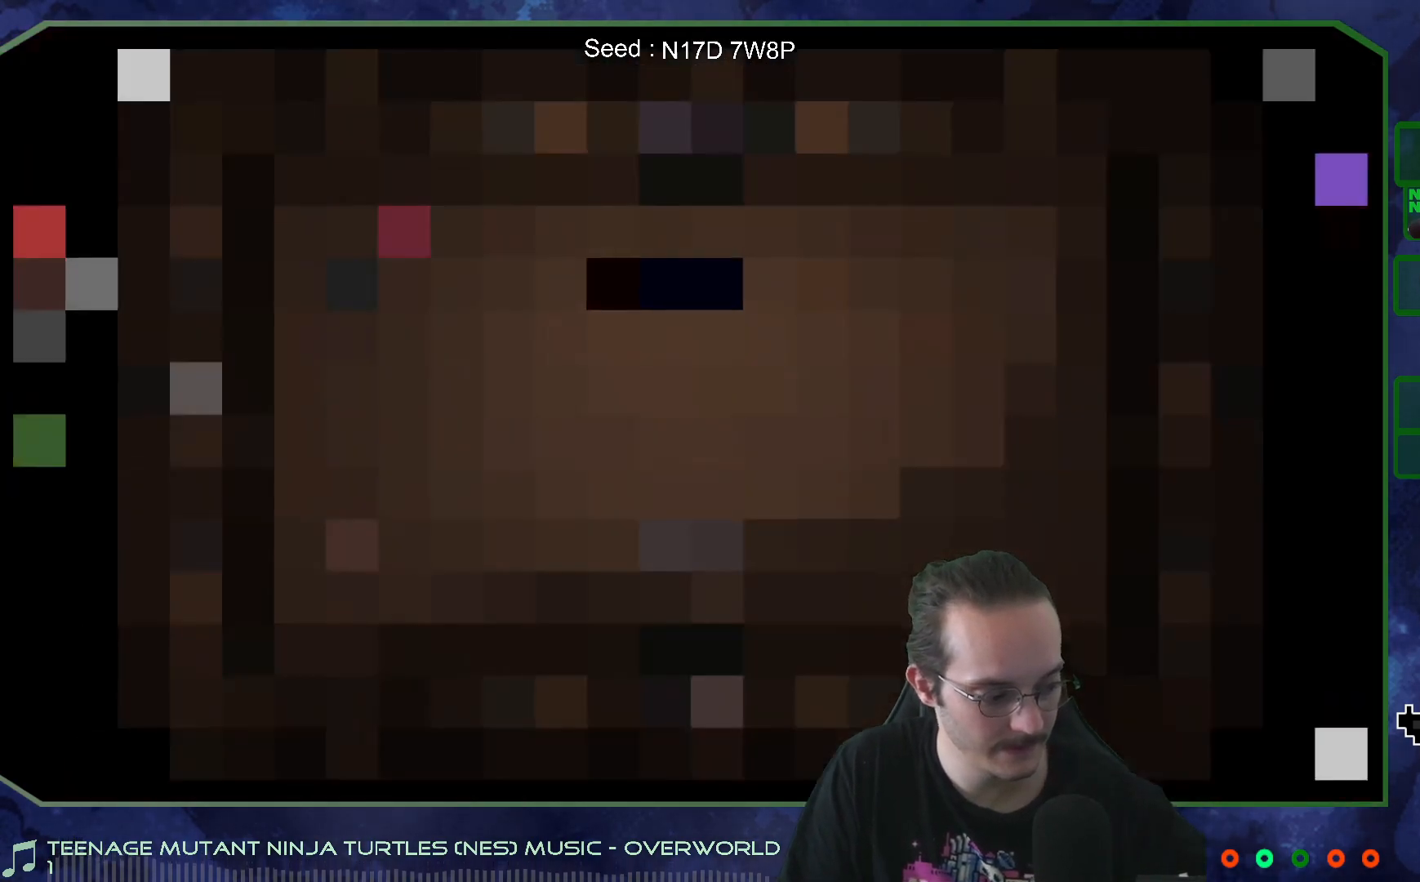
{"buttons": [], "left_stick": "center", "right_stick": "center", "events": []}
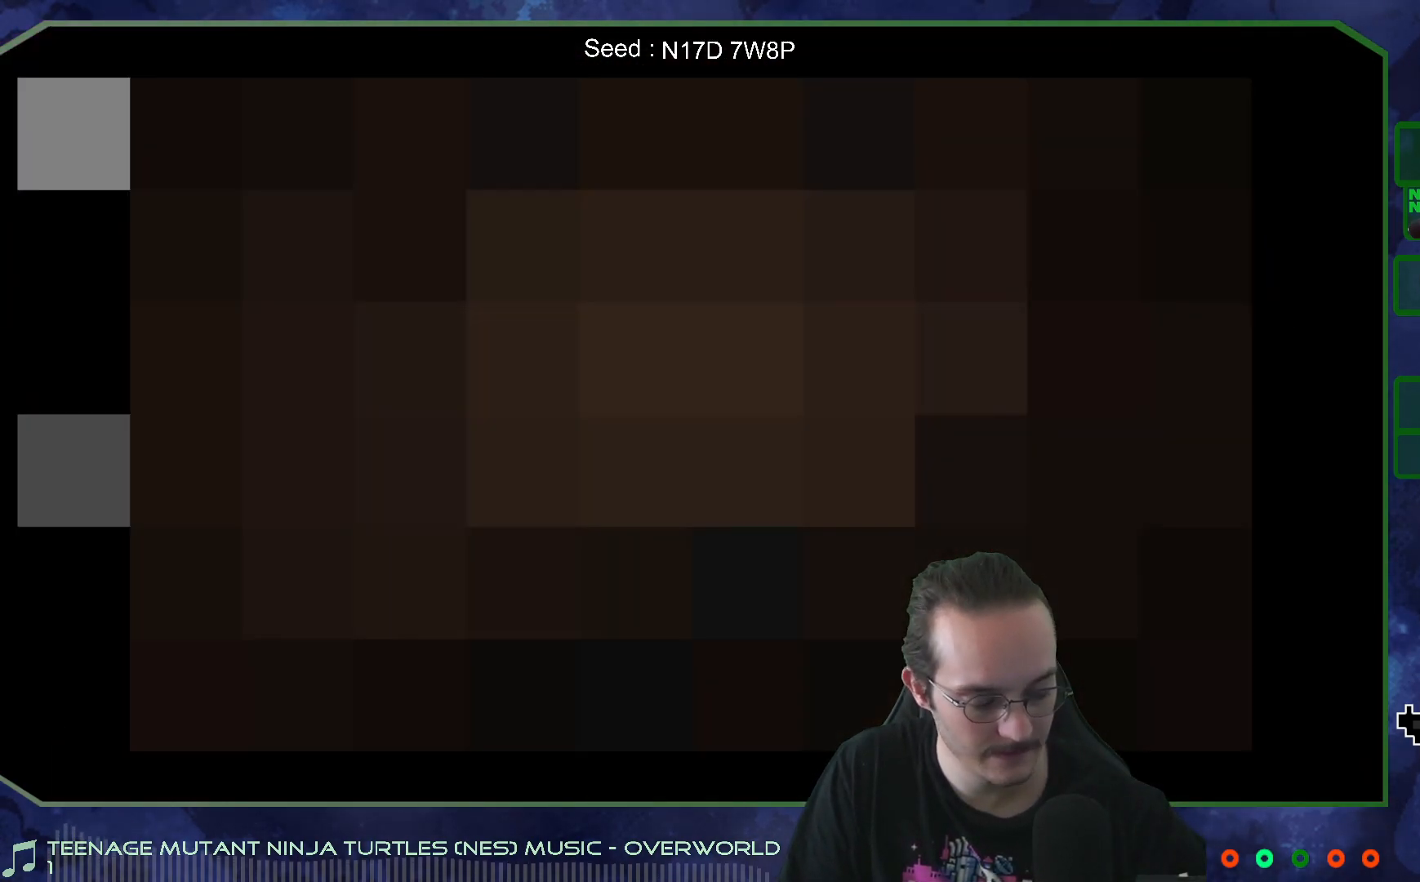
{"buttons": [], "left_stick": "center", "right_stick": "center", "events": []}
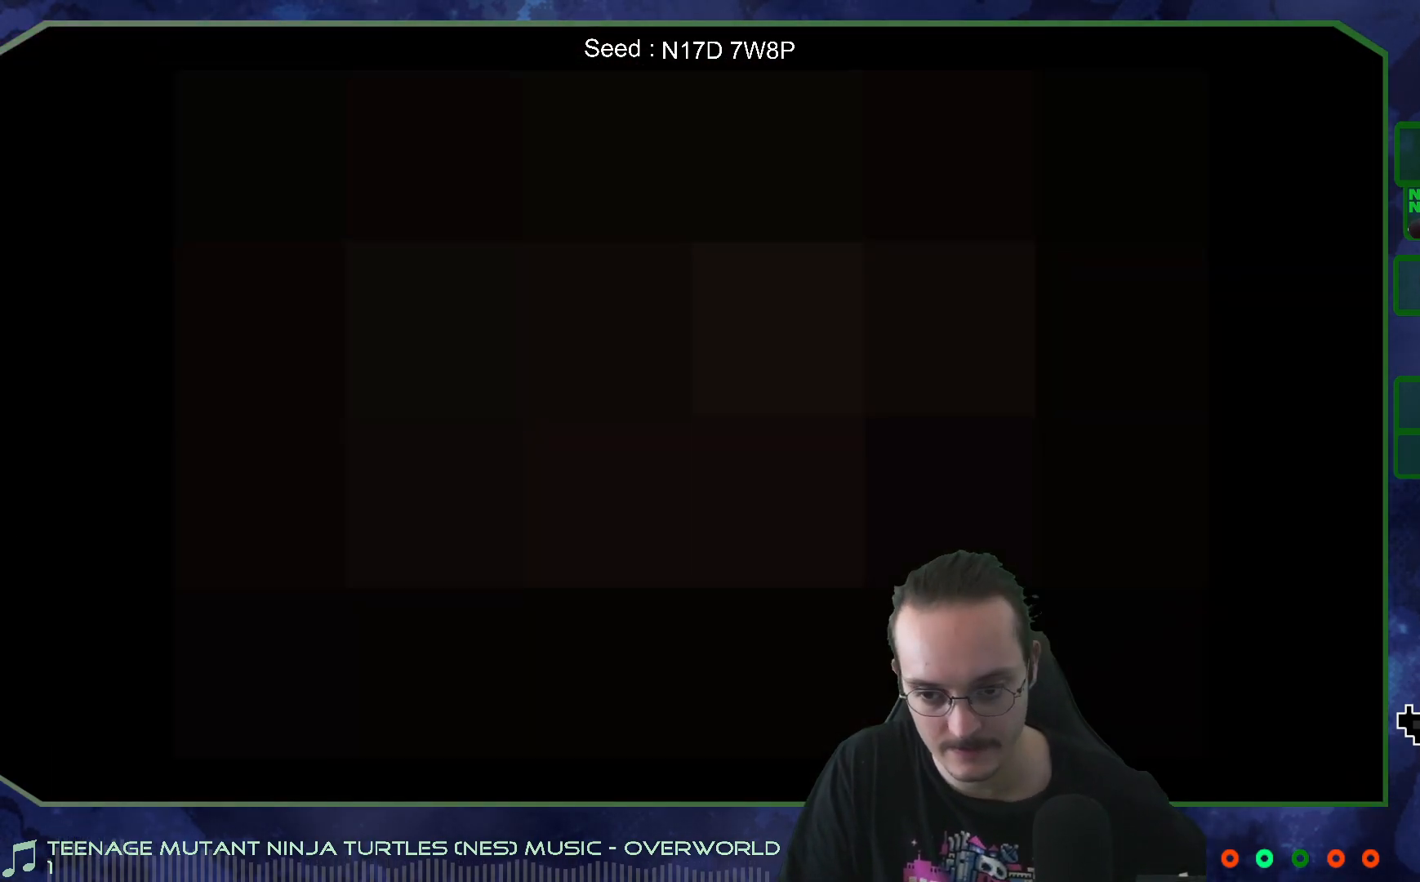
{"buttons": [], "left_stick": "center", "right_stick": "center", "events": []}
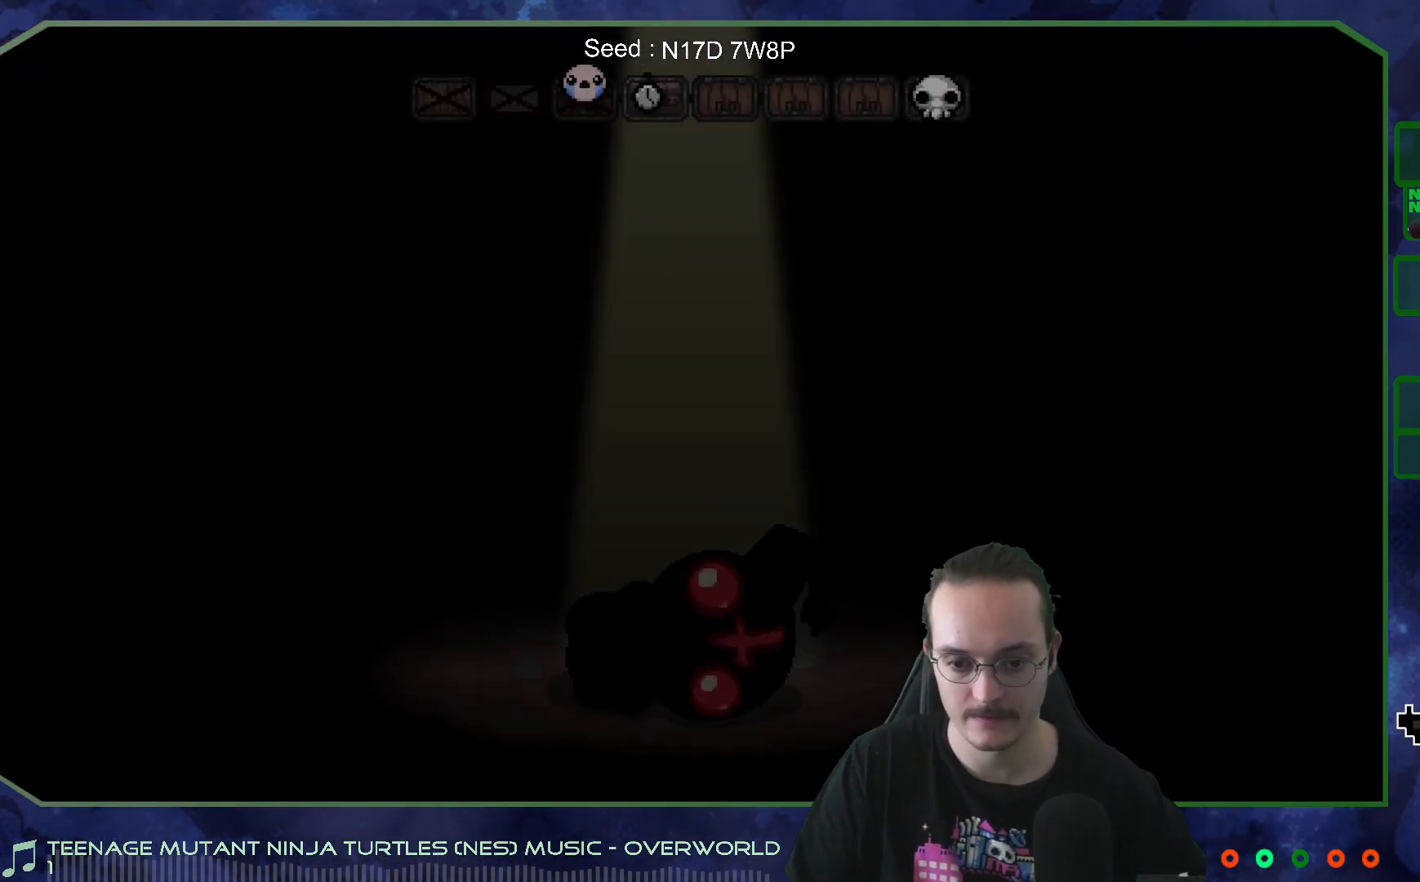
{"buttons": [], "left_stick": "center", "right_stick": "center", "events": []}
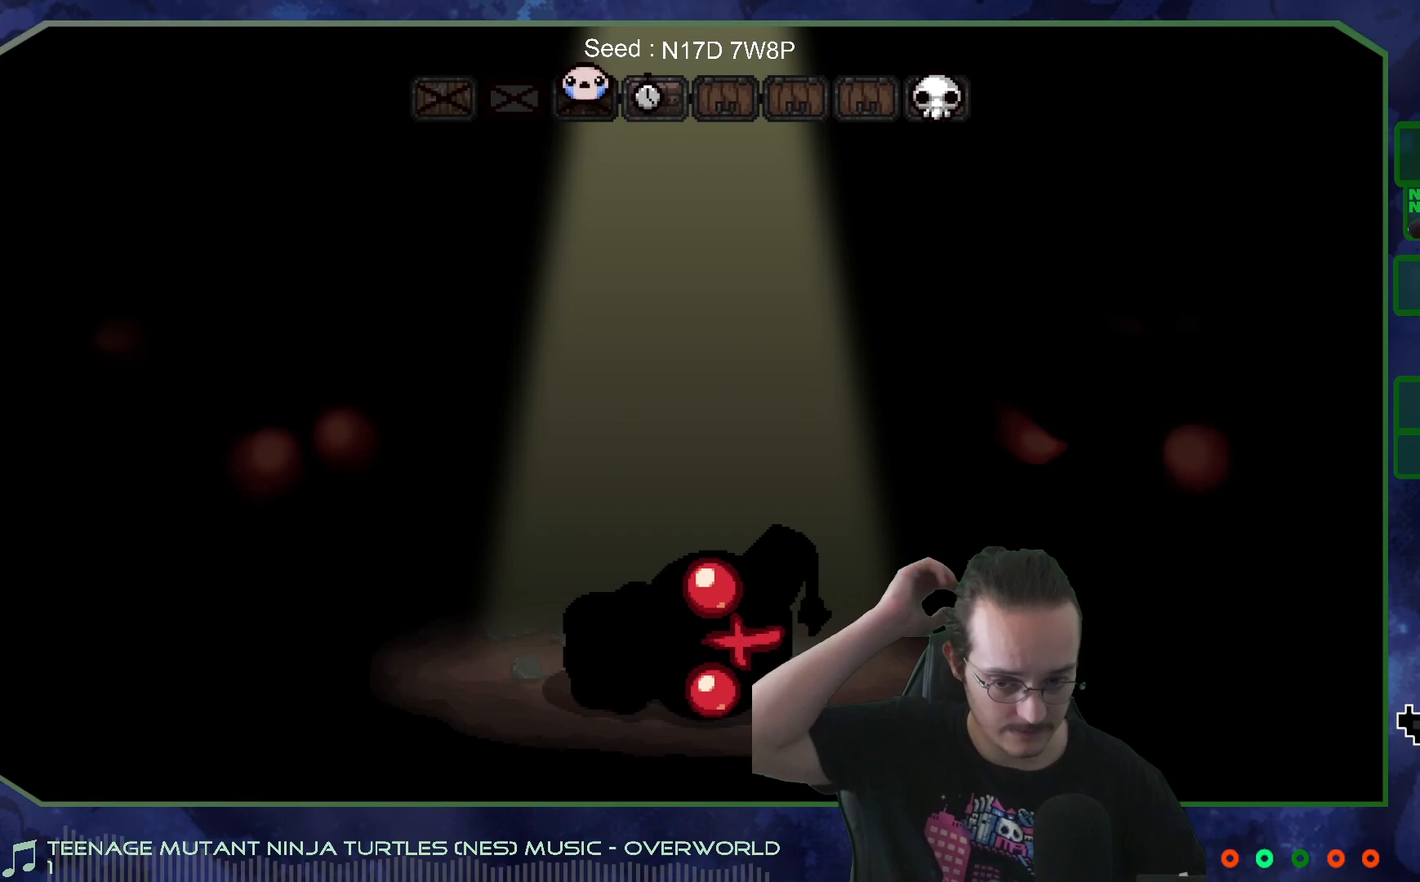
{"buttons": [], "left_stick": "center", "right_stick": "center", "events": [[200, "A", "down"], [367, "A", "up"]]}
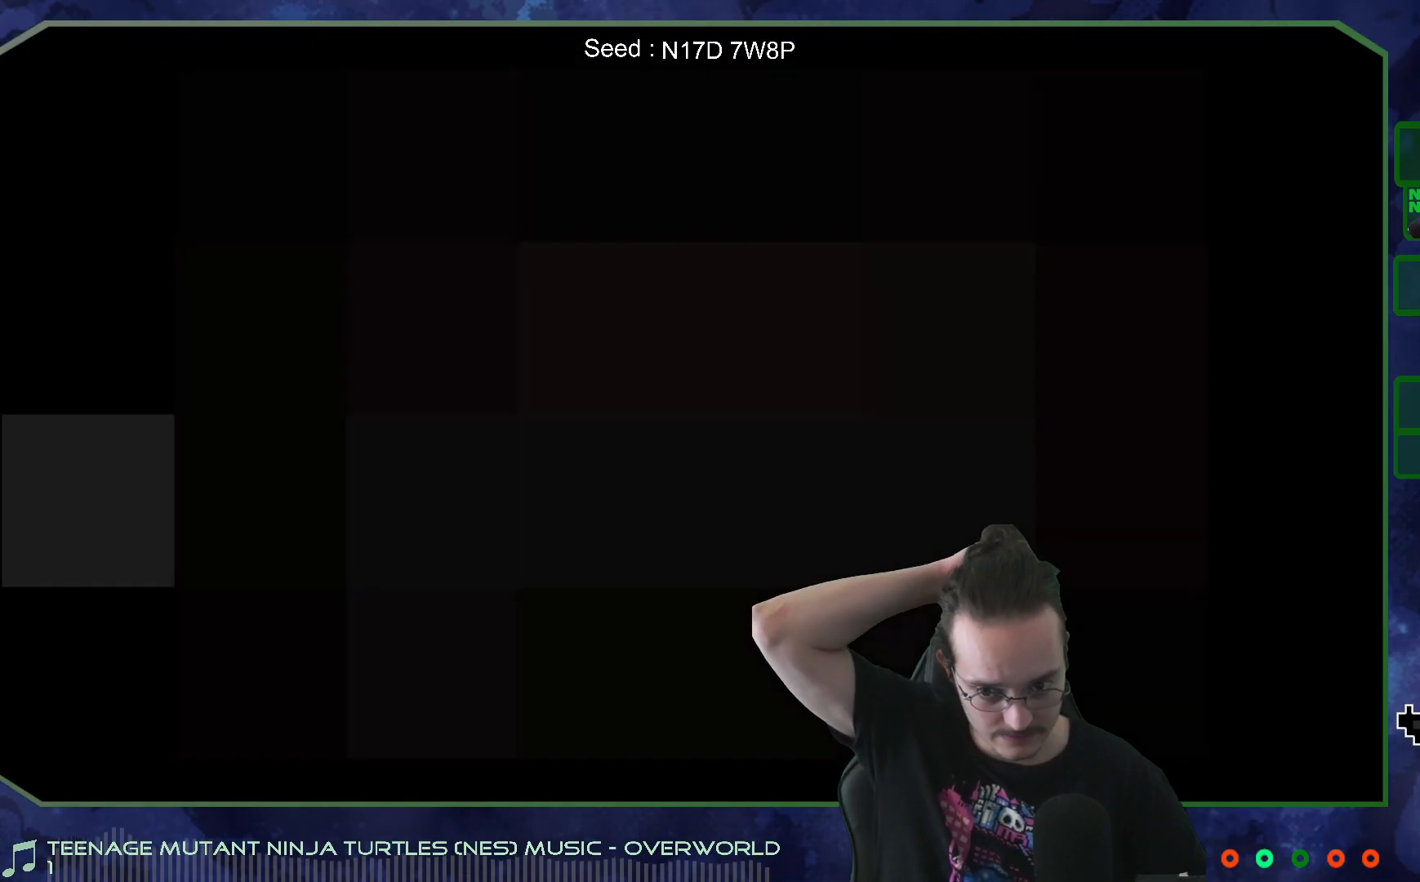
{"buttons": [], "left_stick": "center", "right_stick": "center", "events": []}
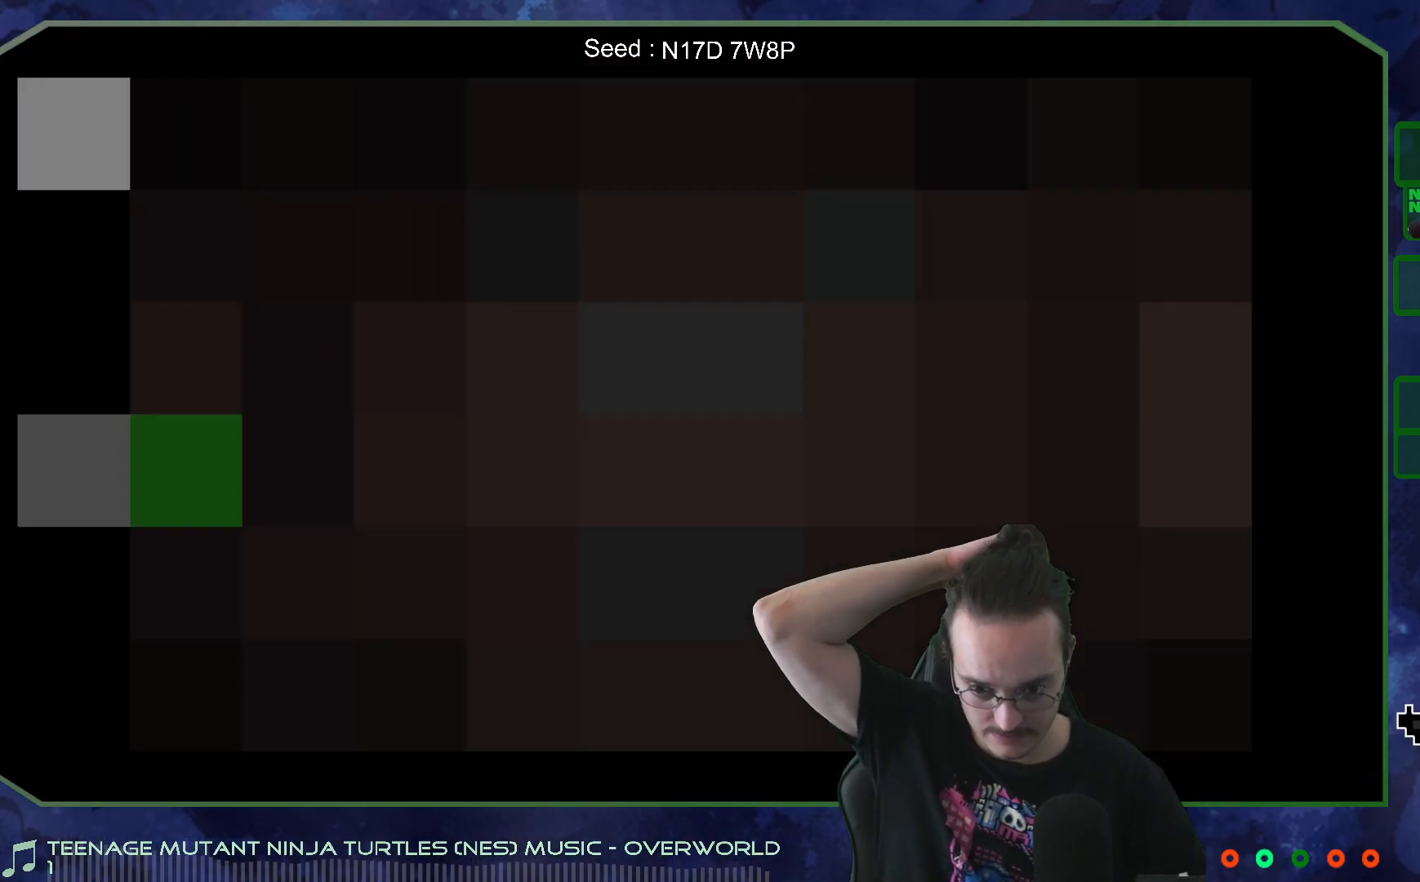
{"buttons": [], "left_stick": "center", "right_stick": "center", "events": []}
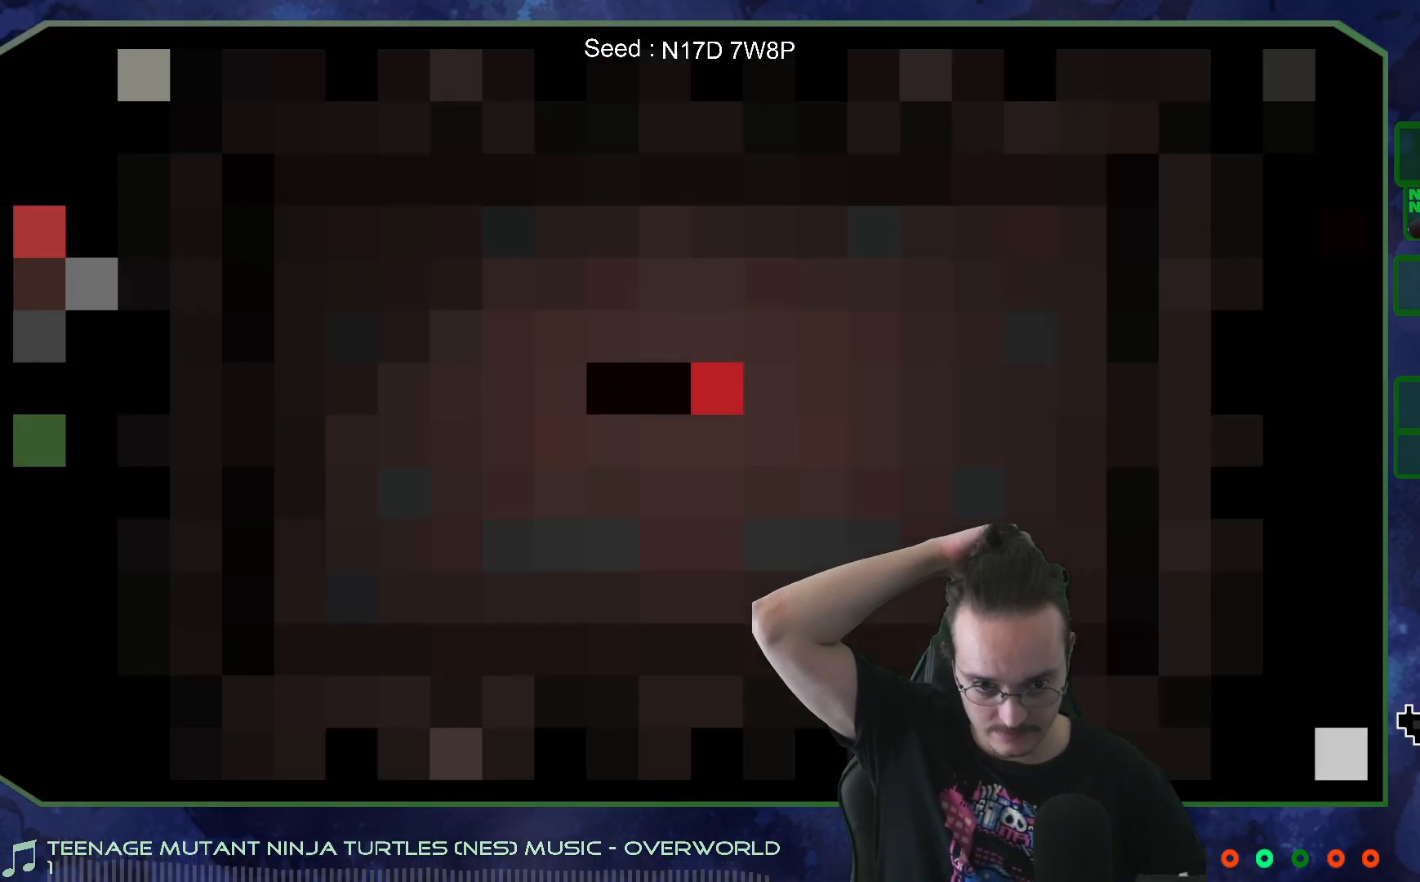
{"buttons": [], "left_stick": "center", "right_stick": "center", "events": []}
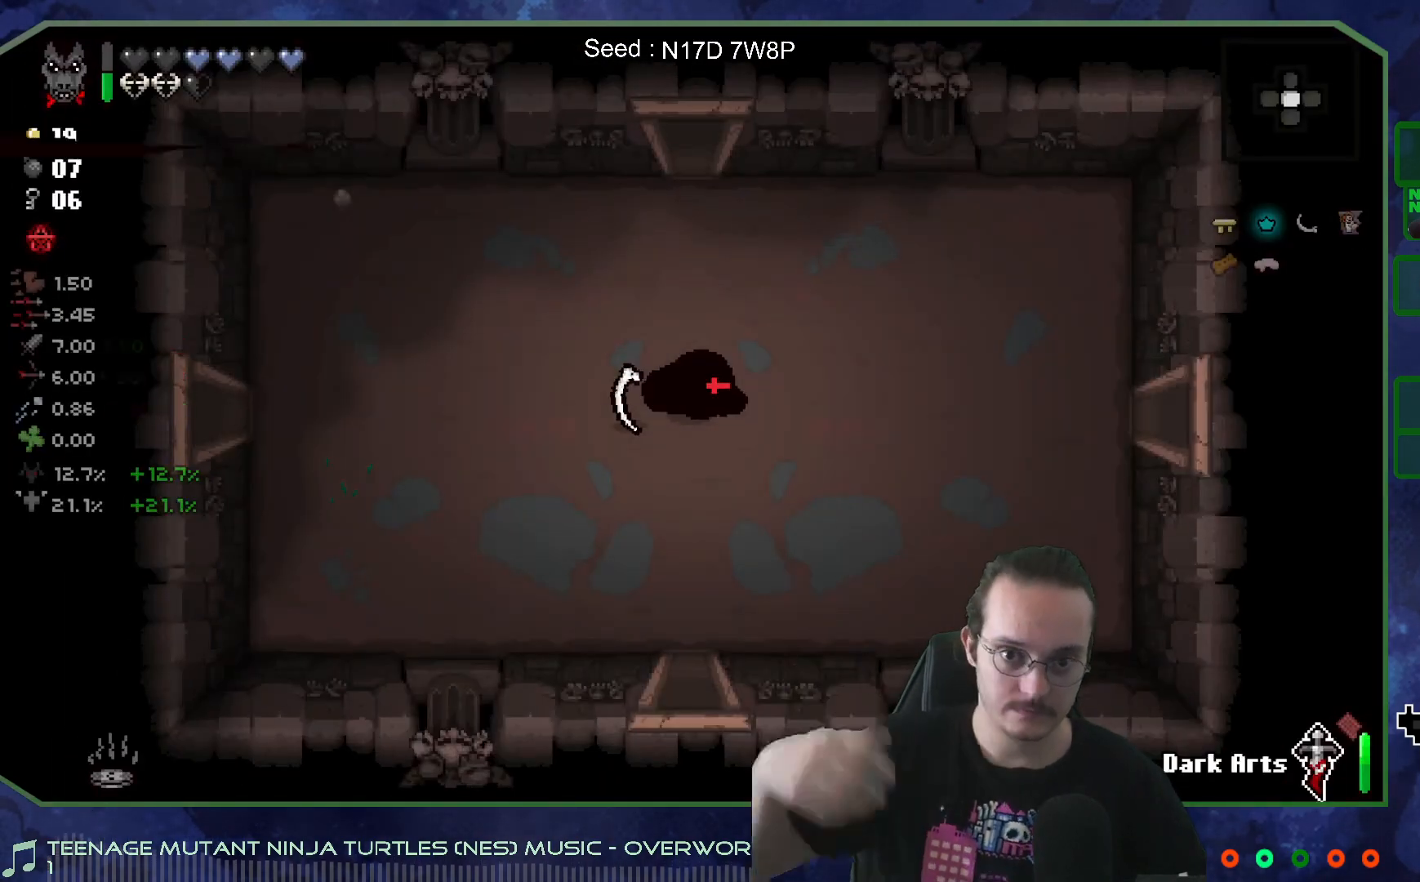
{"buttons": [], "left_stick": "center", "right_stick": "center", "events": []}
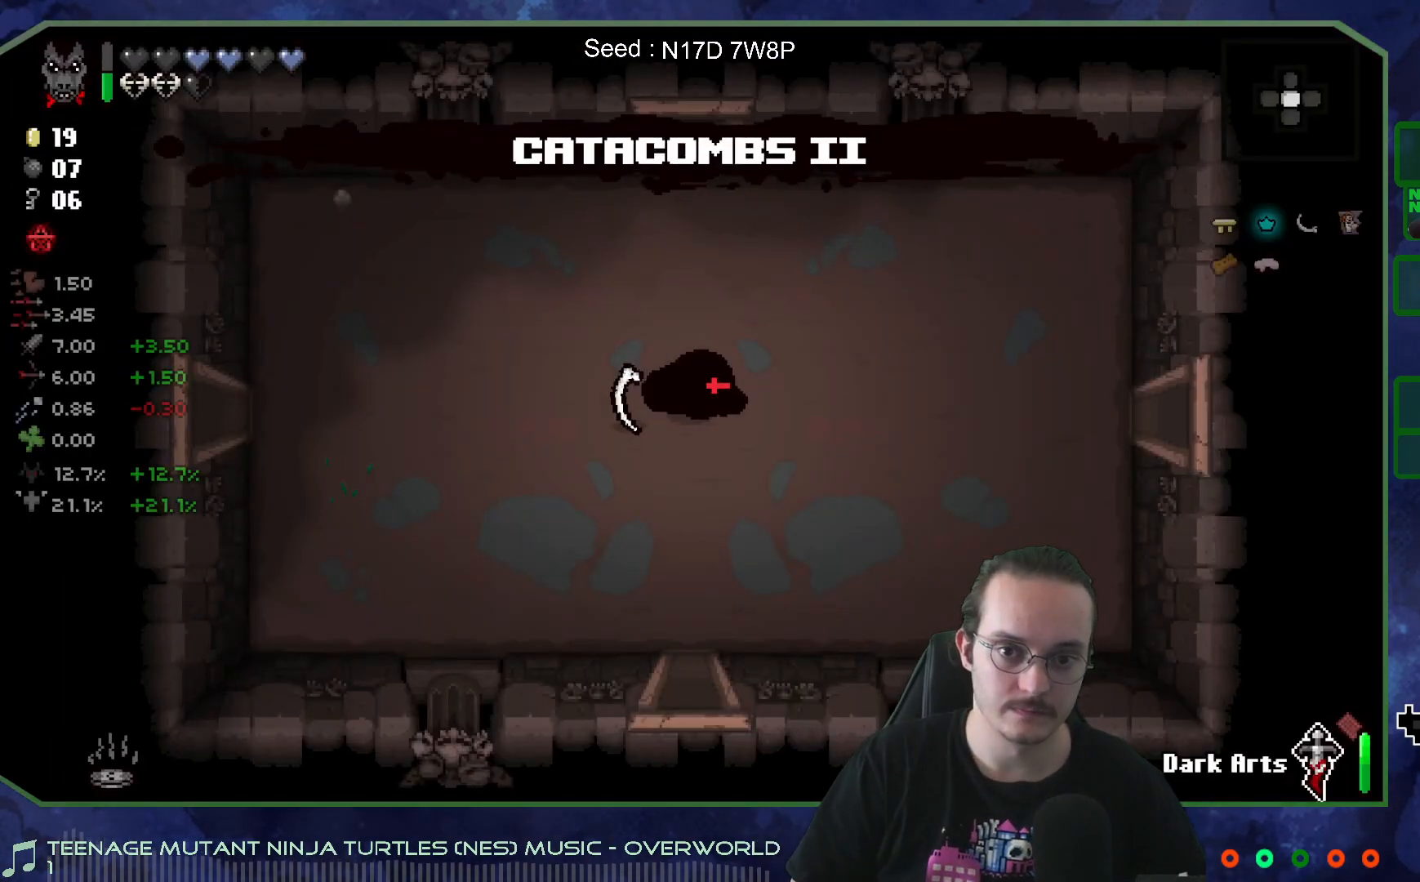
{"buttons": [], "left_stick": "center", "right_stick": "center", "events": []}
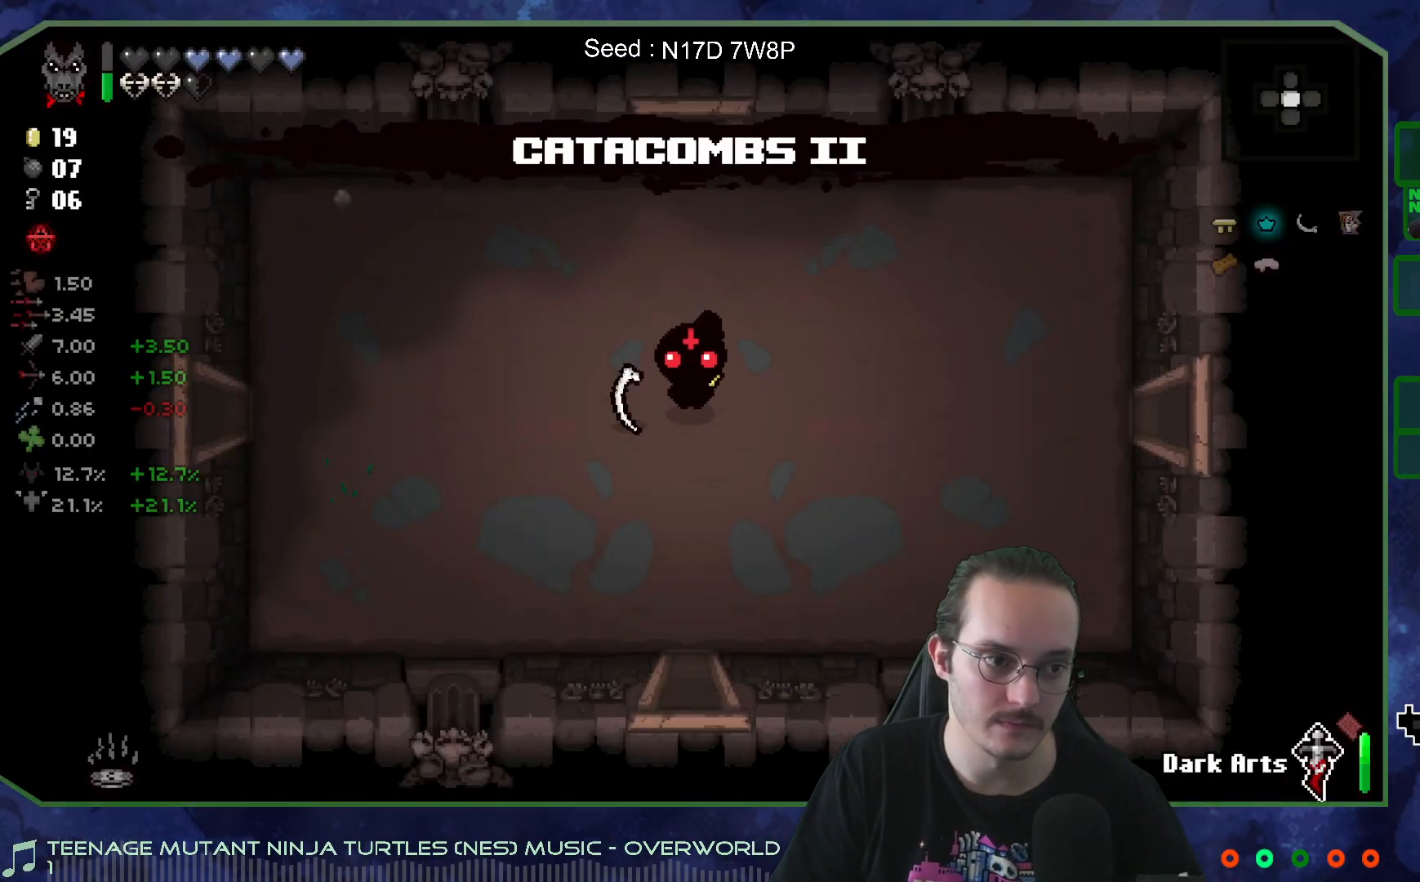
{"buttons": [], "left_stick": "center", "right_stick": "center", "events": [[350, "SELECT", "down"], [433, "SELECT", "up"]]}
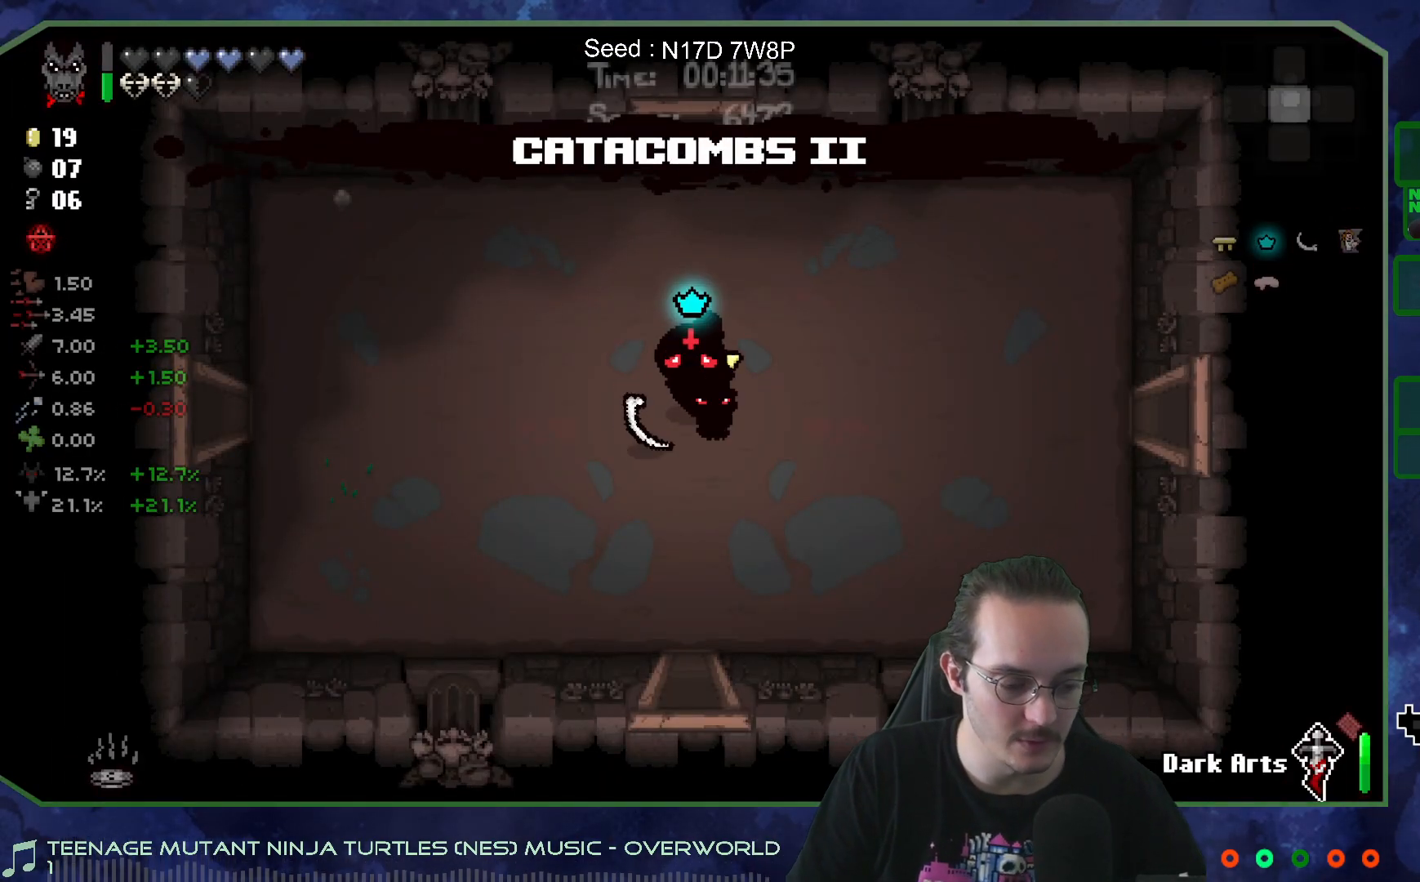
{"buttons": [], "left_stick": "center", "right_stick": "center", "events": []}